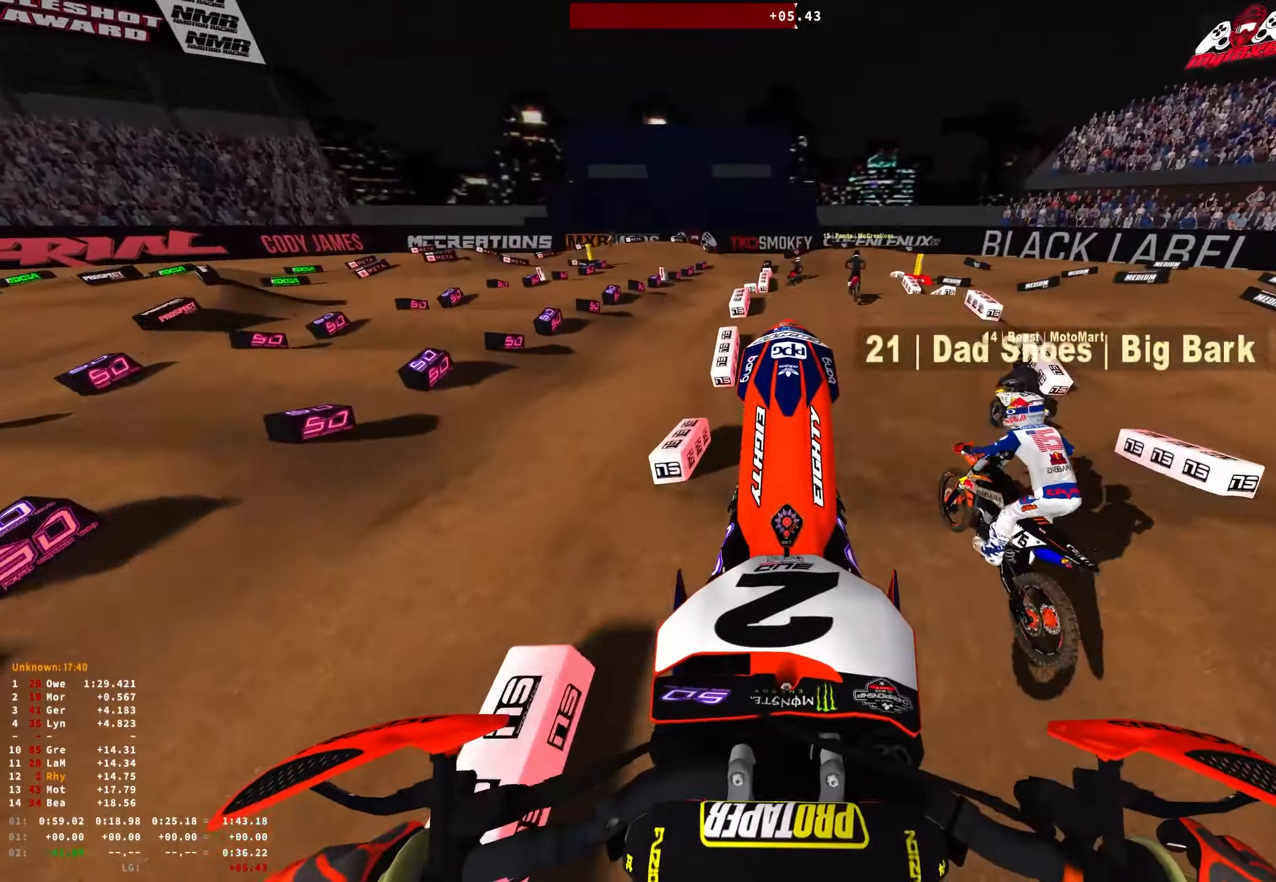
Gameplay with a controller (Xbox layout); each line is a JSON object with the inputs held at the frame after it. "events" lists button and stick changes between this image and that frame as [ms after this image, input, new state], when the widget could be followed in between.
{"buttons": ["R2"], "left_stick": "center", "right_stick": "up", "events": []}
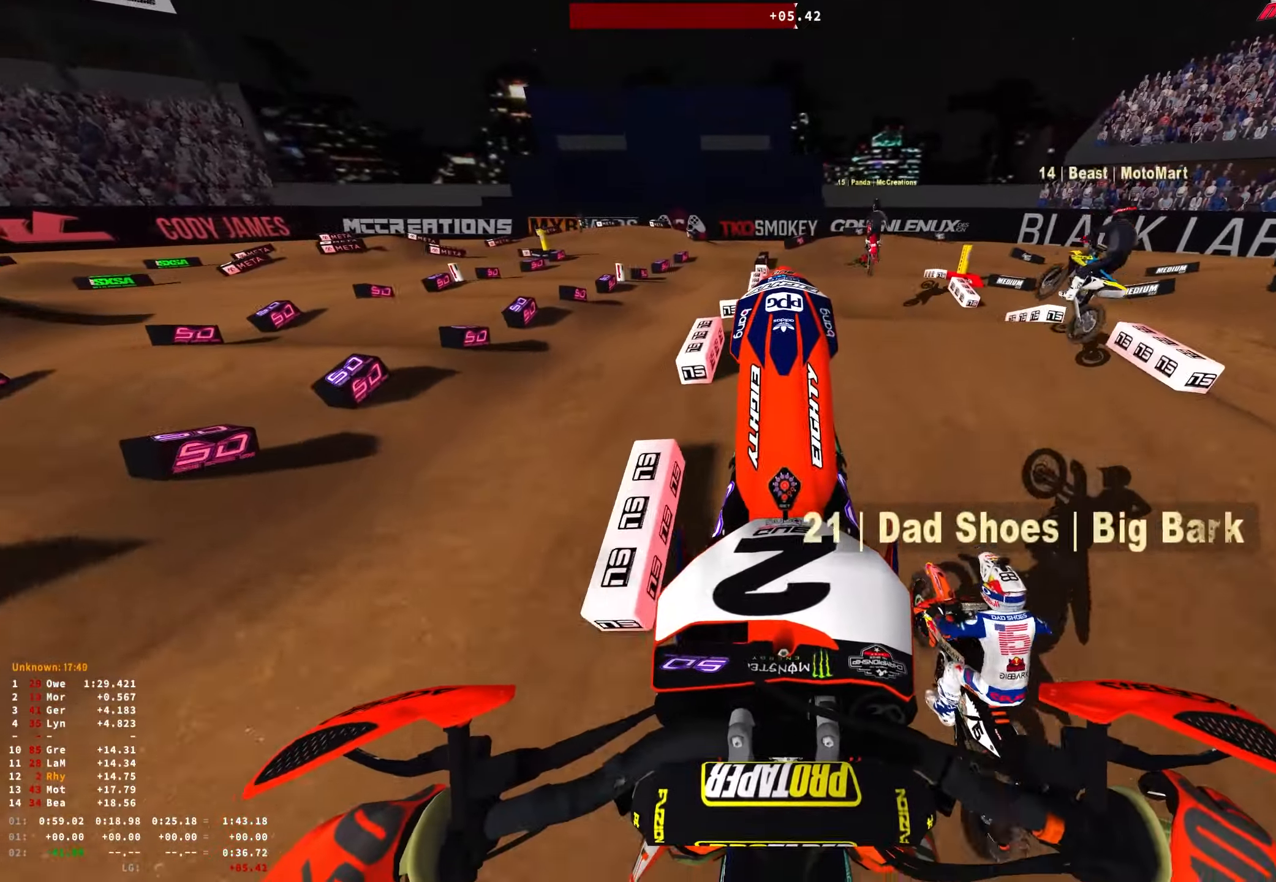
{"buttons": ["L1", "L2", "R1"], "left_stick": "center", "right_stick": "down", "events": [[50, "right_stick", "center"], [67, "R2", "up"], [117, "R1", "down"], [150, "L1", "down"], [150, "L2", "down"], [217, "right_stick", "down"]]}
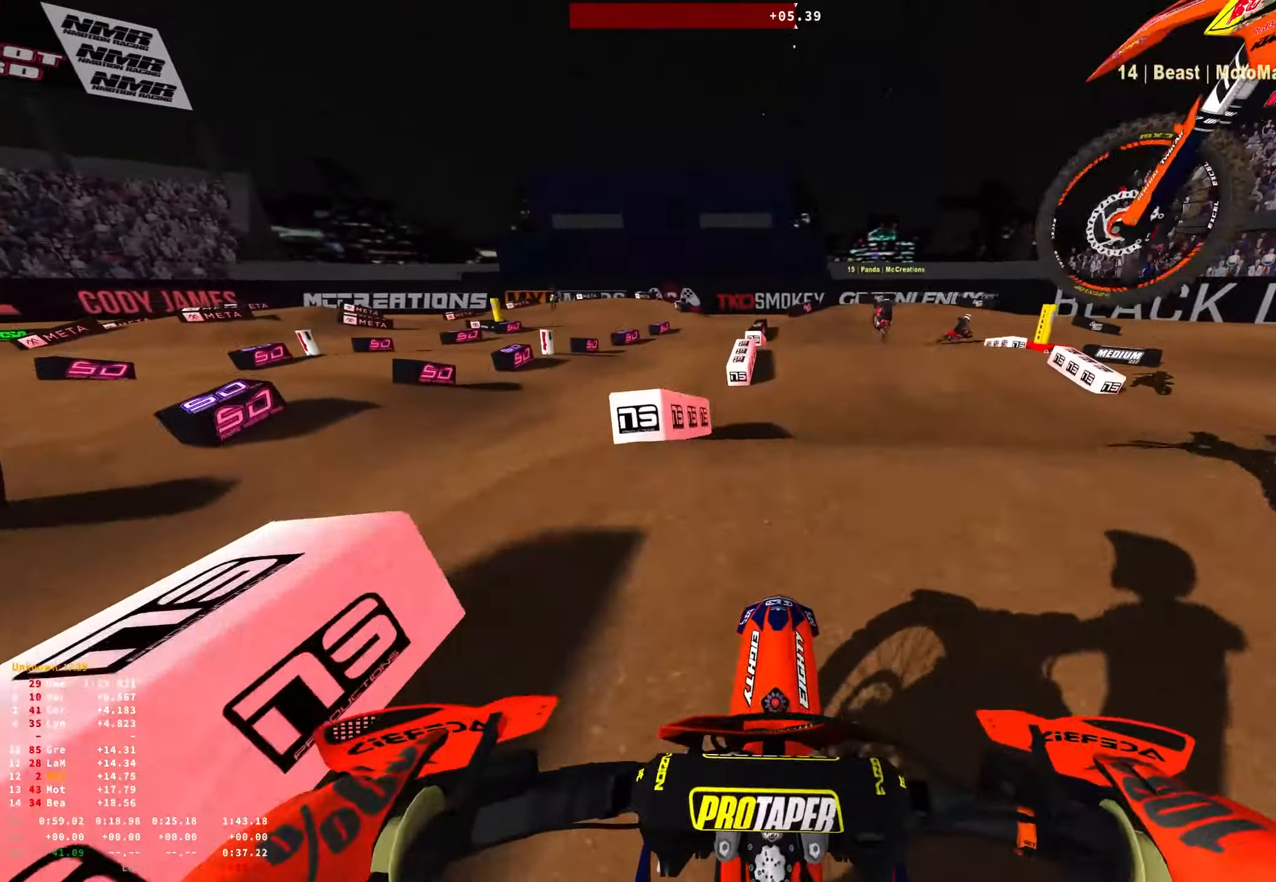
{"buttons": ["R2"], "left_stick": "right", "right_stick": "down", "events": [[317, "L1", "up"], [334, "L2", "up"], [450, "R1", "up"], [484, "R2", "down"], [484, "left_stick", "right"]]}
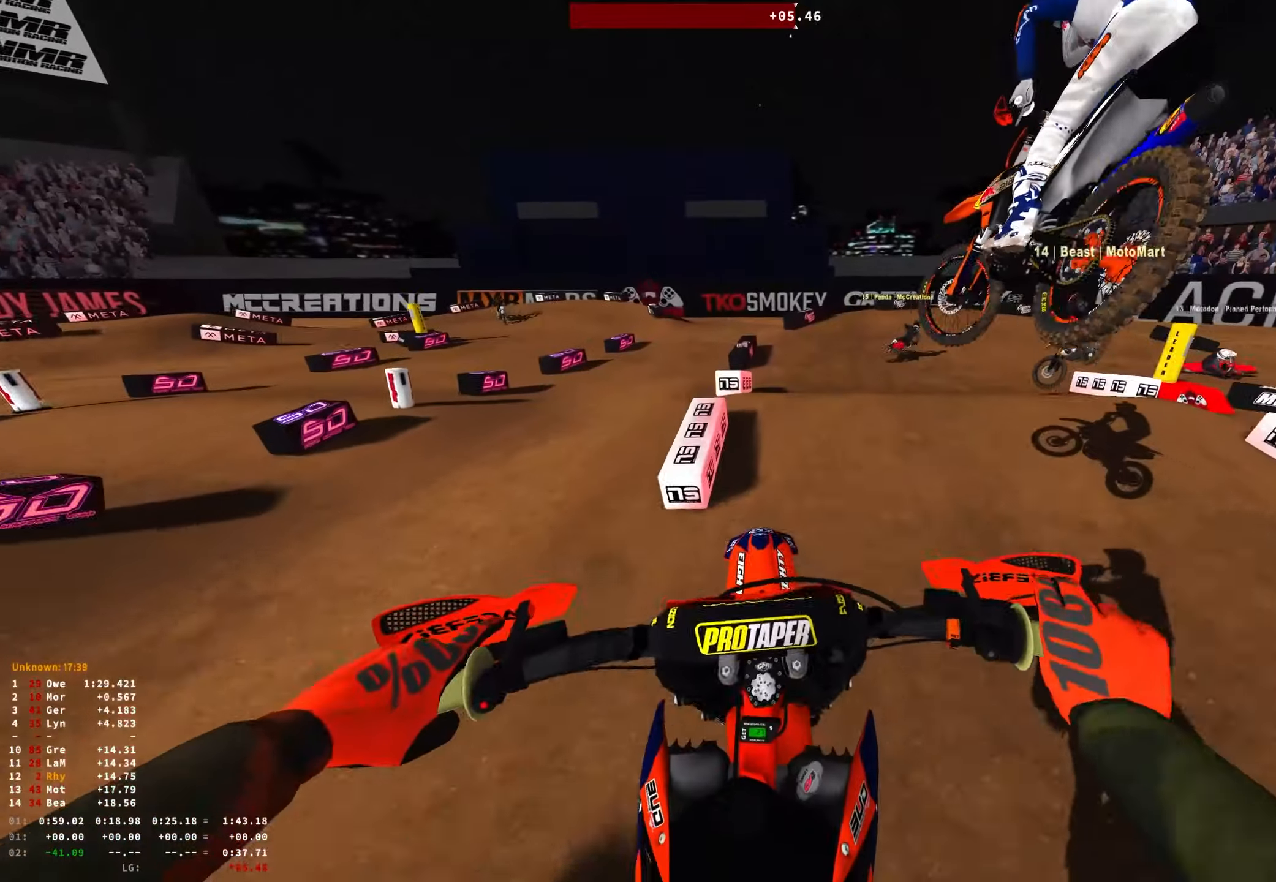
{"buttons": ["R1"], "left_stick": "right", "right_stick": "center", "events": [[50, "right_stick", "center"], [200, "right_stick", "up"], [334, "R1", "down"], [367, "R2", "up"], [384, "right_stick", "center"]]}
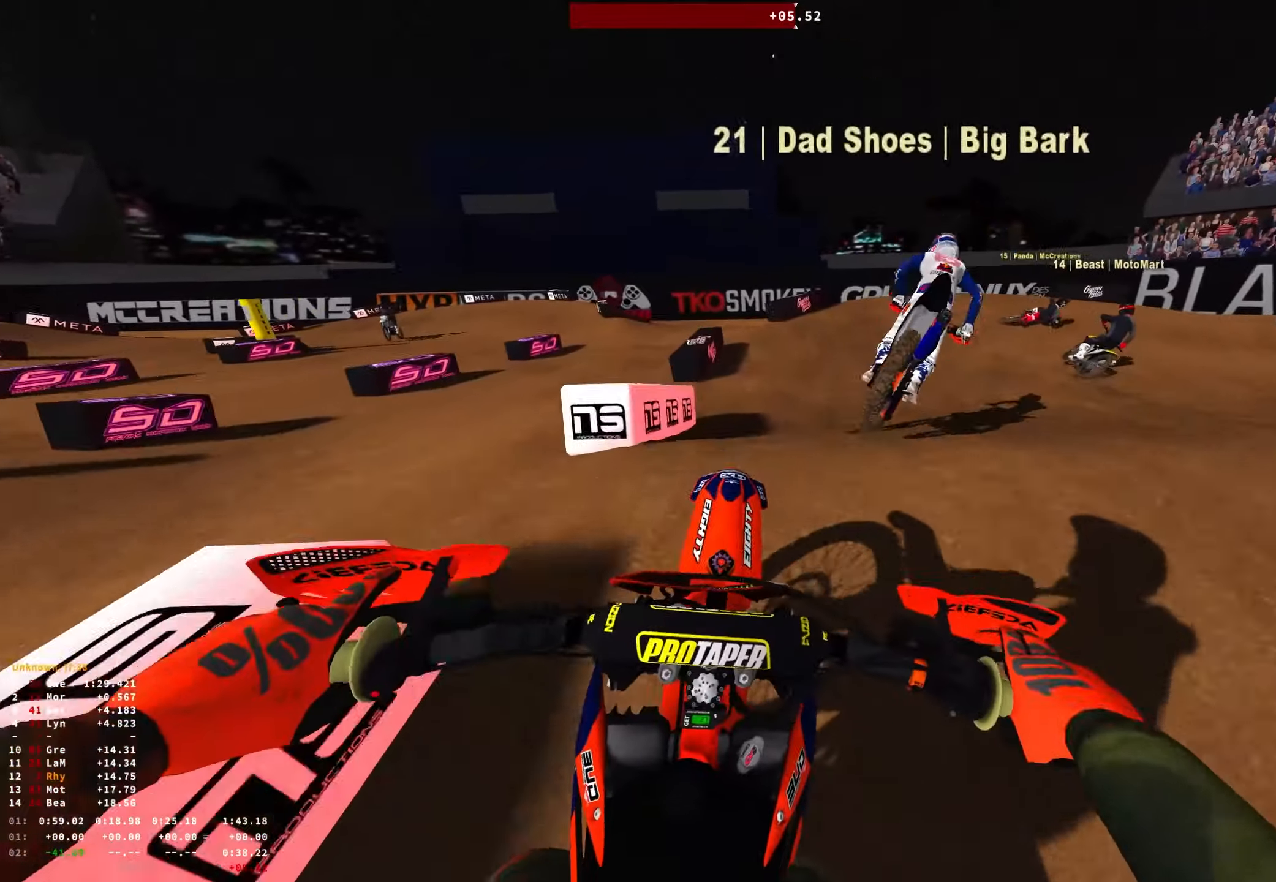
{"buttons": ["R2"], "left_stick": "right", "right_stick": "center", "events": [[34, "right_stick", "down"], [150, "right_stick", "down-right"], [250, "R1", "up"], [284, "R2", "down"], [434, "R2", "up"], [434, "right_stick", "center"], [500, "R2", "down"]]}
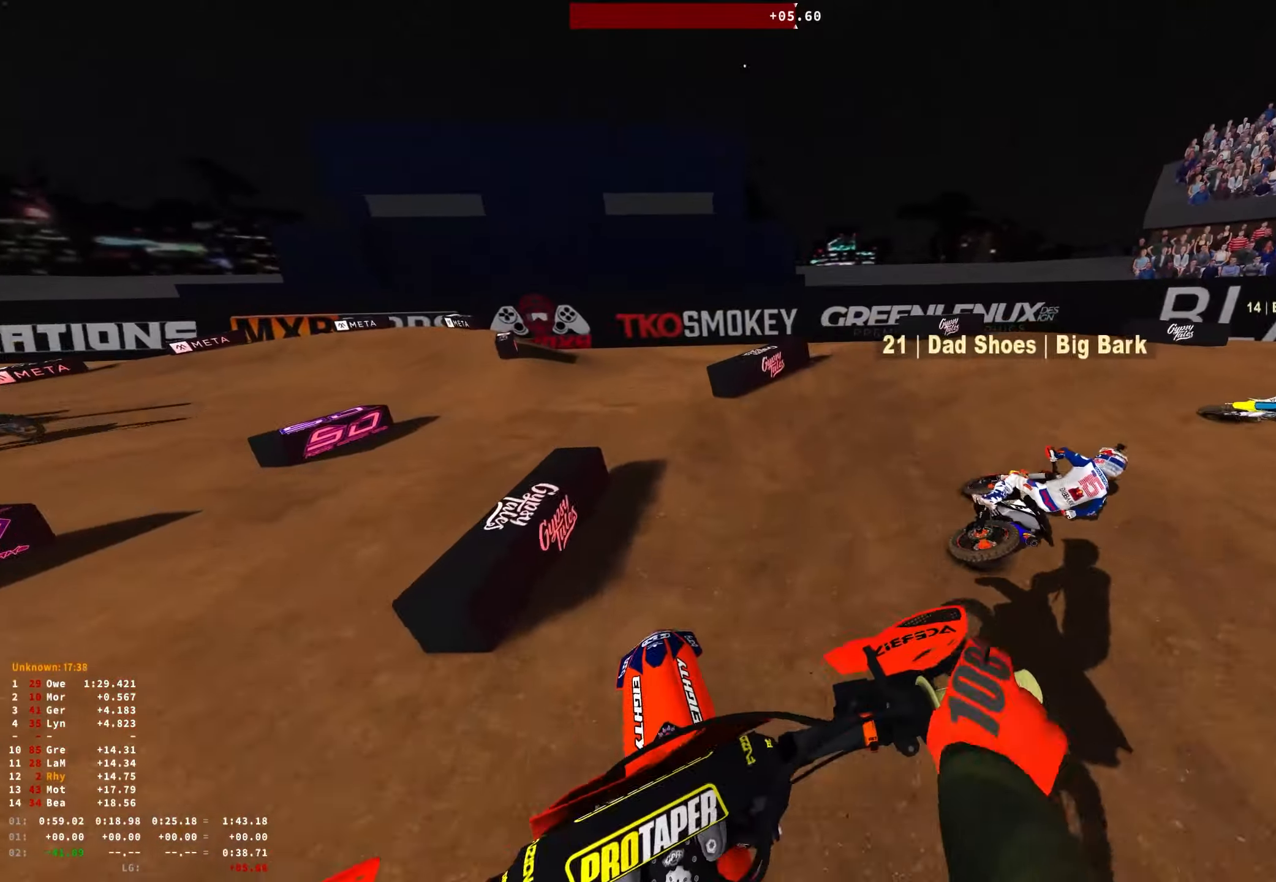
{"buttons": ["R1"], "left_stick": "right", "right_stick": "down-left", "events": [[217, "R1", "down"], [217, "R2", "up"], [300, "right_stick", "down-left"]]}
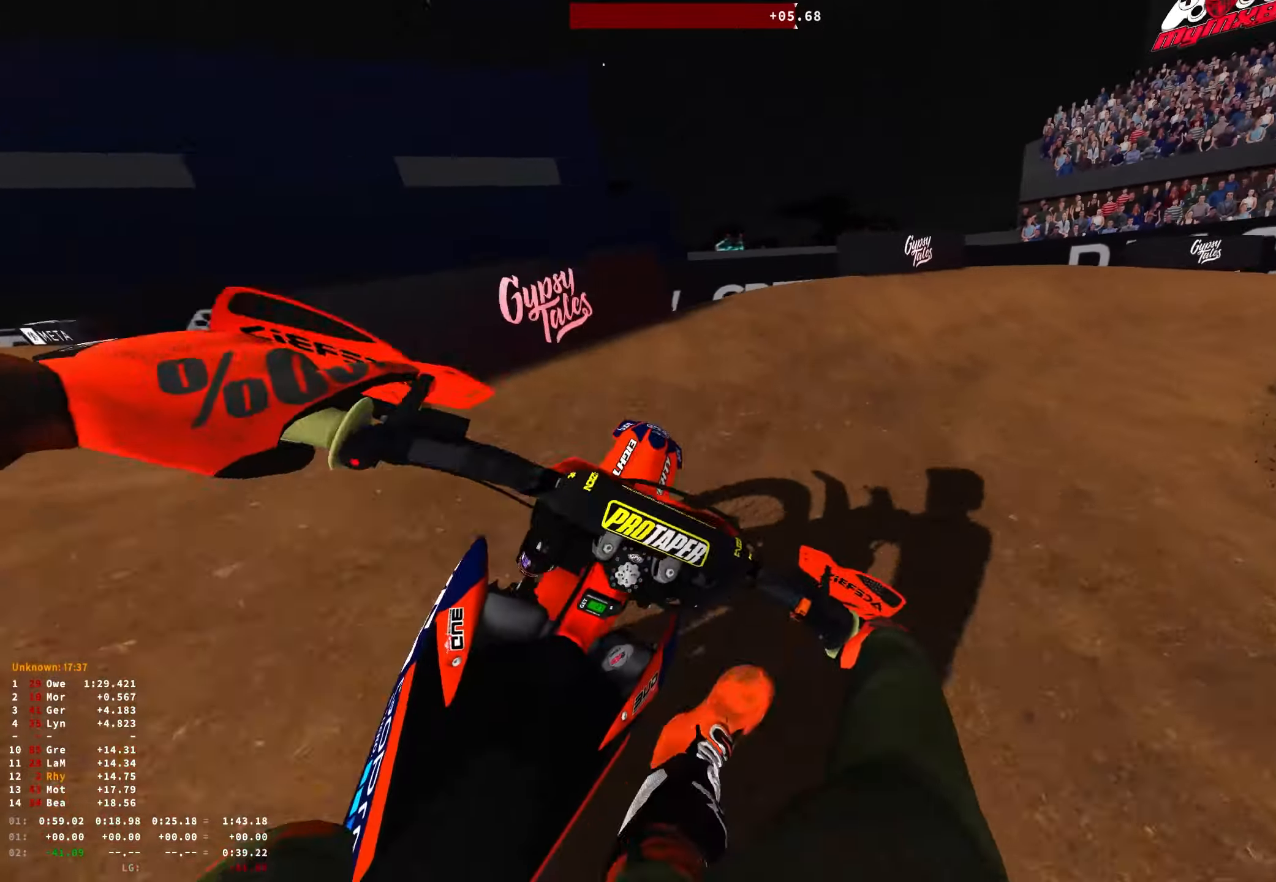
{"buttons": ["R1", "R2"], "left_stick": "right", "right_stick": "down-left", "events": [[200, "R2", "down"]]}
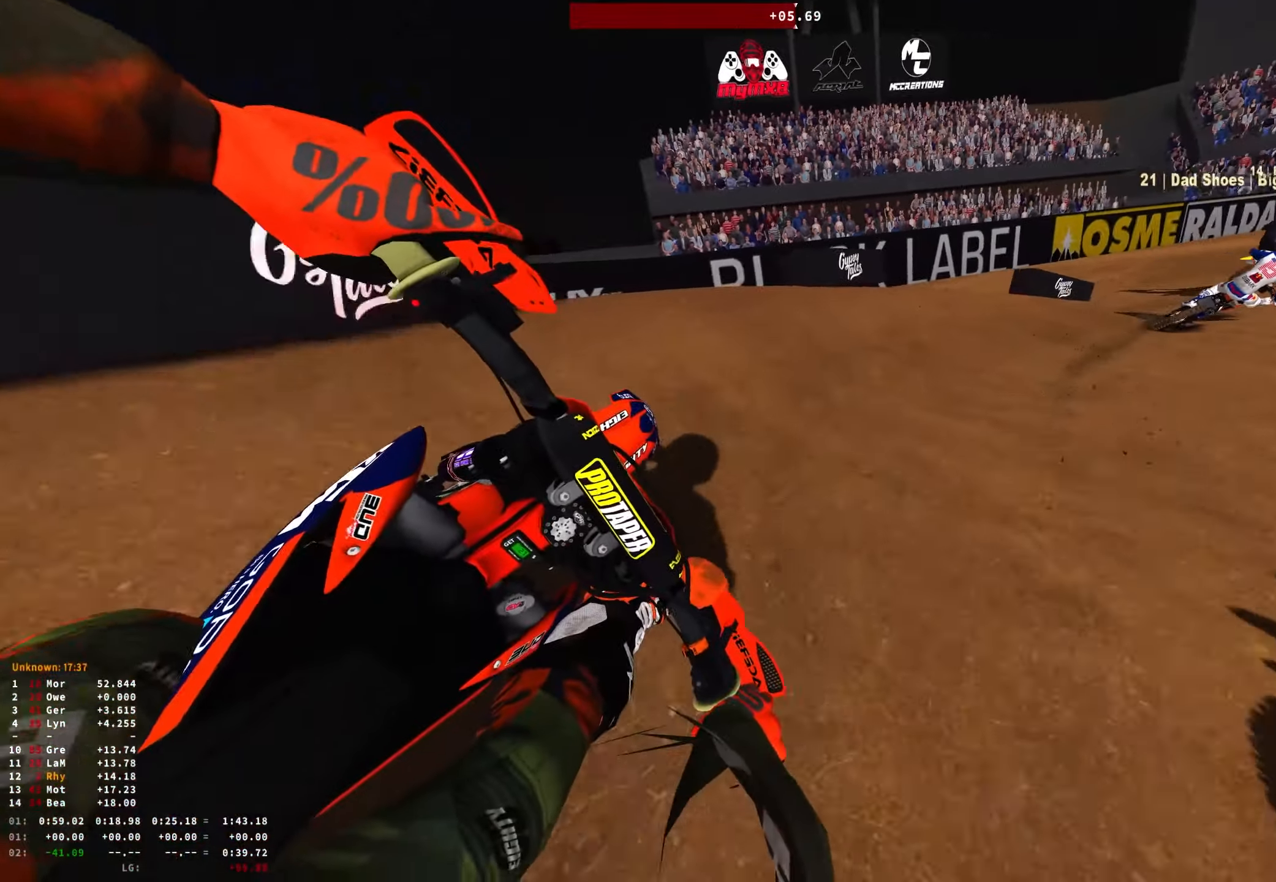
{"buttons": ["R1", "R2"], "left_stick": "left", "right_stick": "right", "events": [[284, "left_stick", "center"], [334, "R2", "up"], [384, "R2", "down"], [384, "right_stick", "right"], [484, "left_stick", "left"]]}
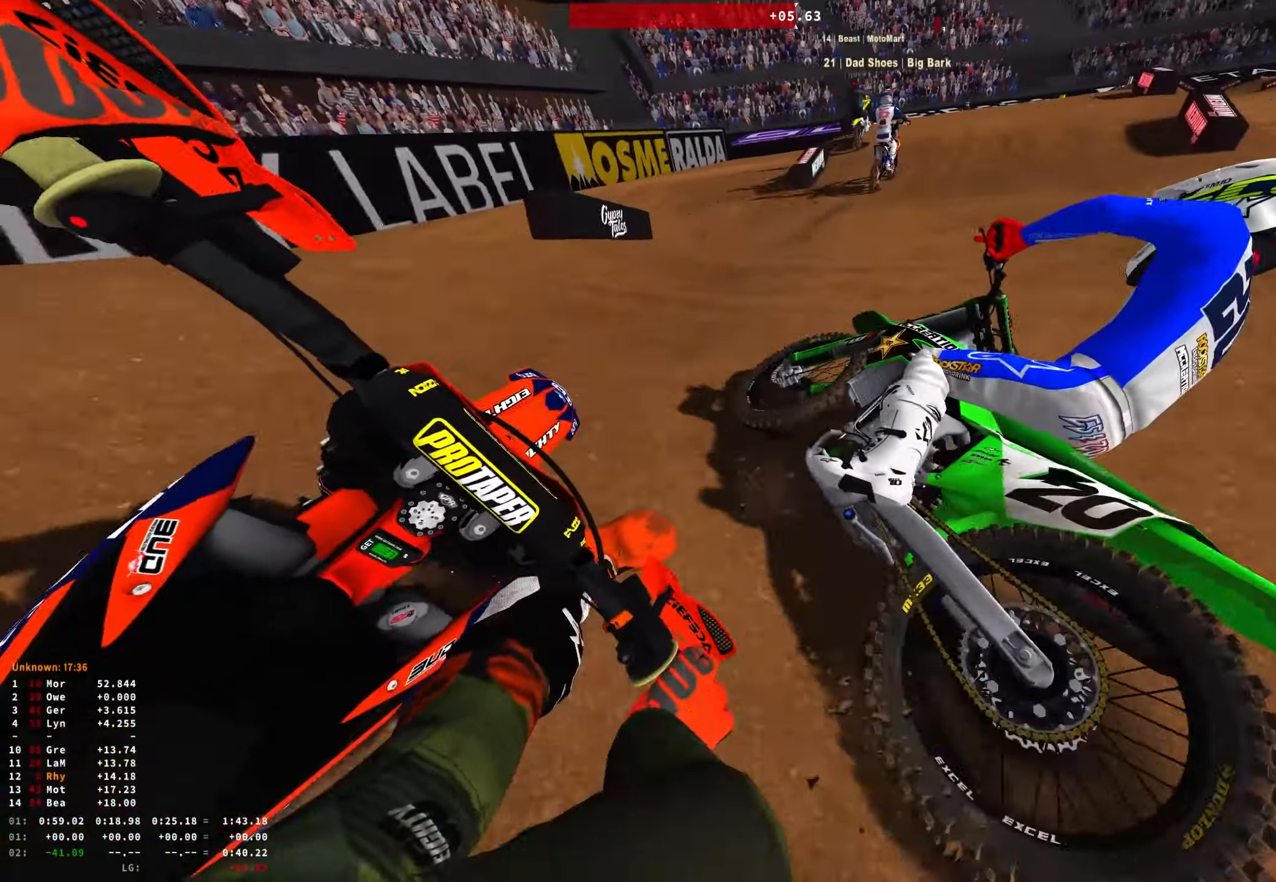
{"buttons": ["R1"], "left_stick": "center", "right_stick": "down-right", "events": [[34, "R2", "up"], [167, "left_stick", "center"], [334, "R2", "down"], [434, "R2", "up"], [500, "right_stick", "down-right"]]}
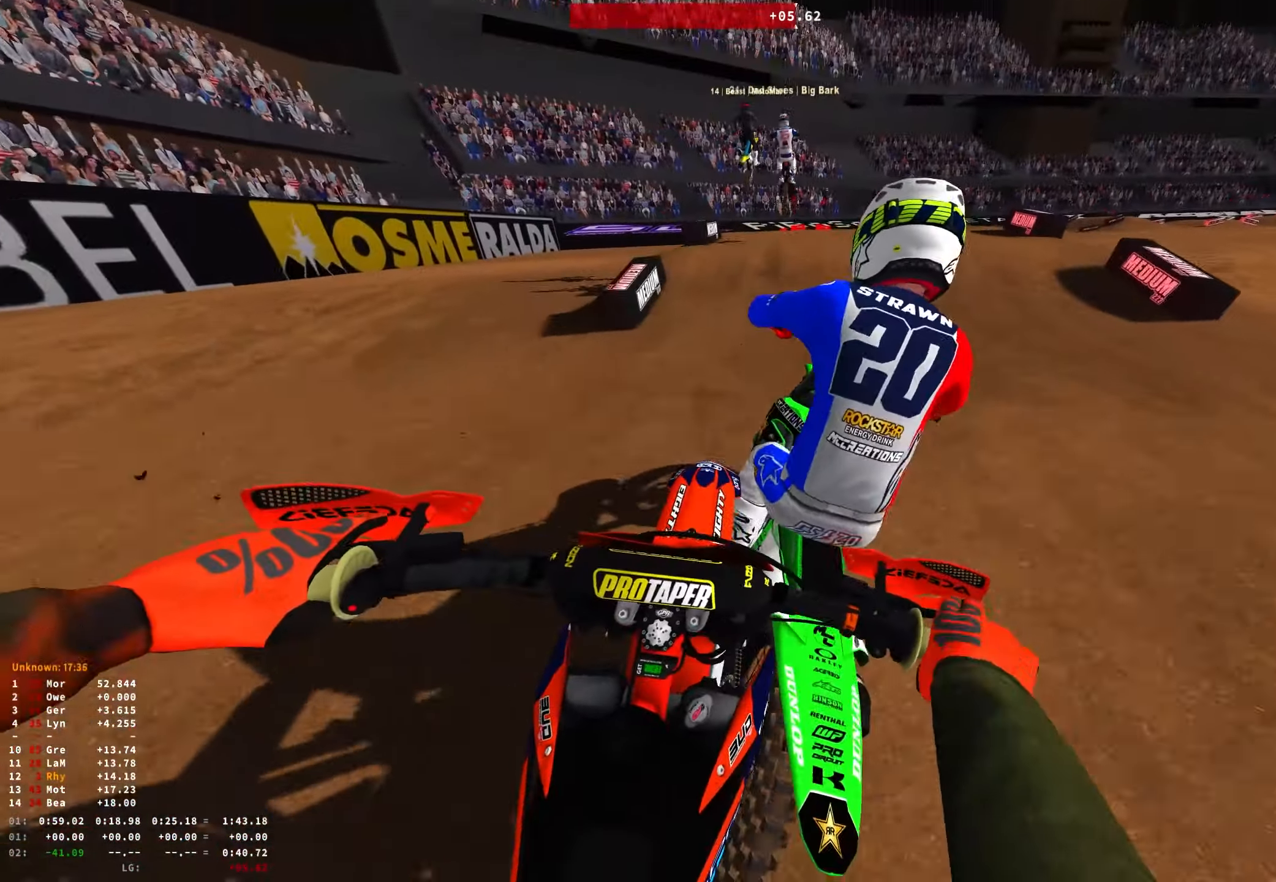
{"buttons": ["R1", "R2"], "left_stick": "center", "right_stick": "center", "events": [[34, "R2", "down"], [150, "R2", "up"], [234, "R2", "down"], [334, "right_stick", "center"]]}
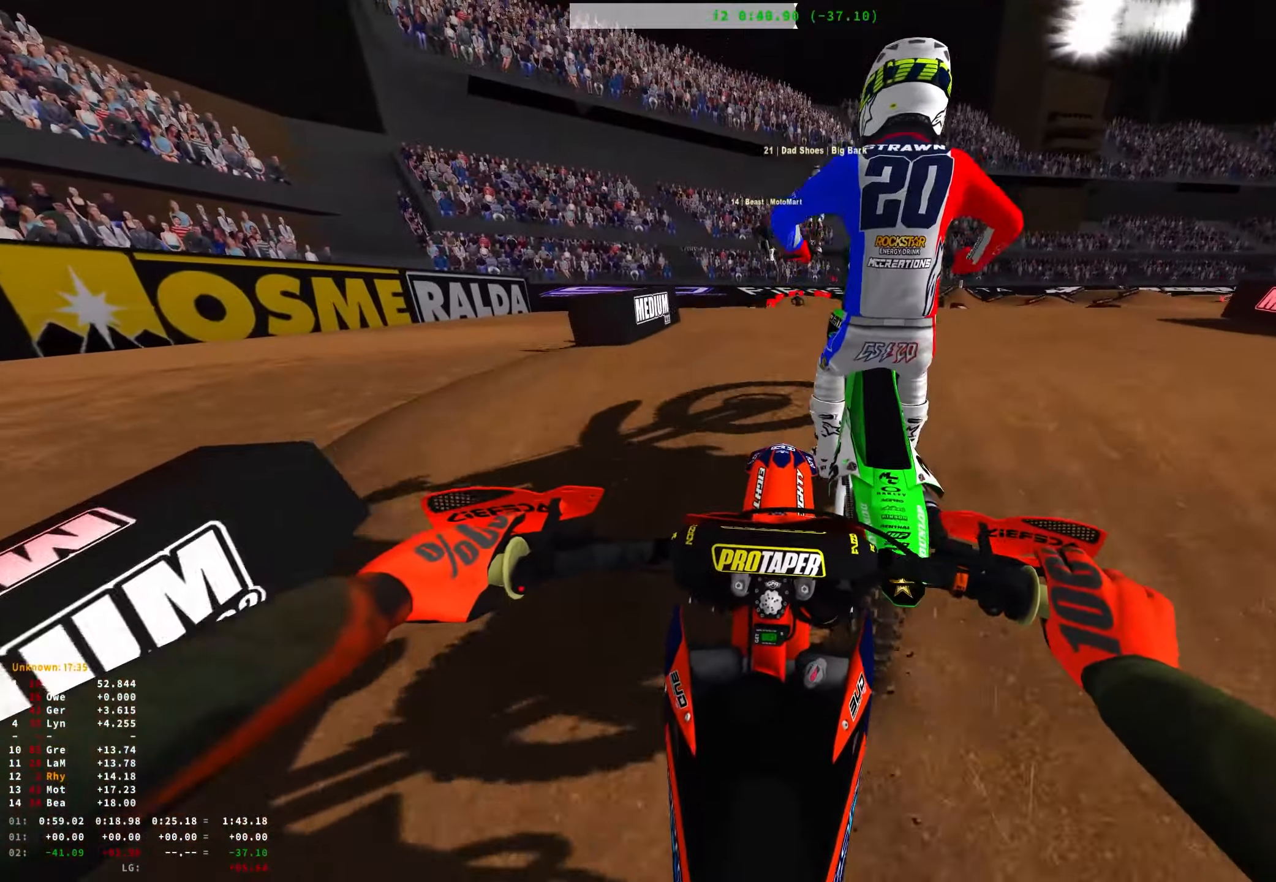
{"buttons": ["R2"], "left_stick": "center", "right_stick": "up", "events": [[84, "R1", "up"], [100, "right_stick", "up"]]}
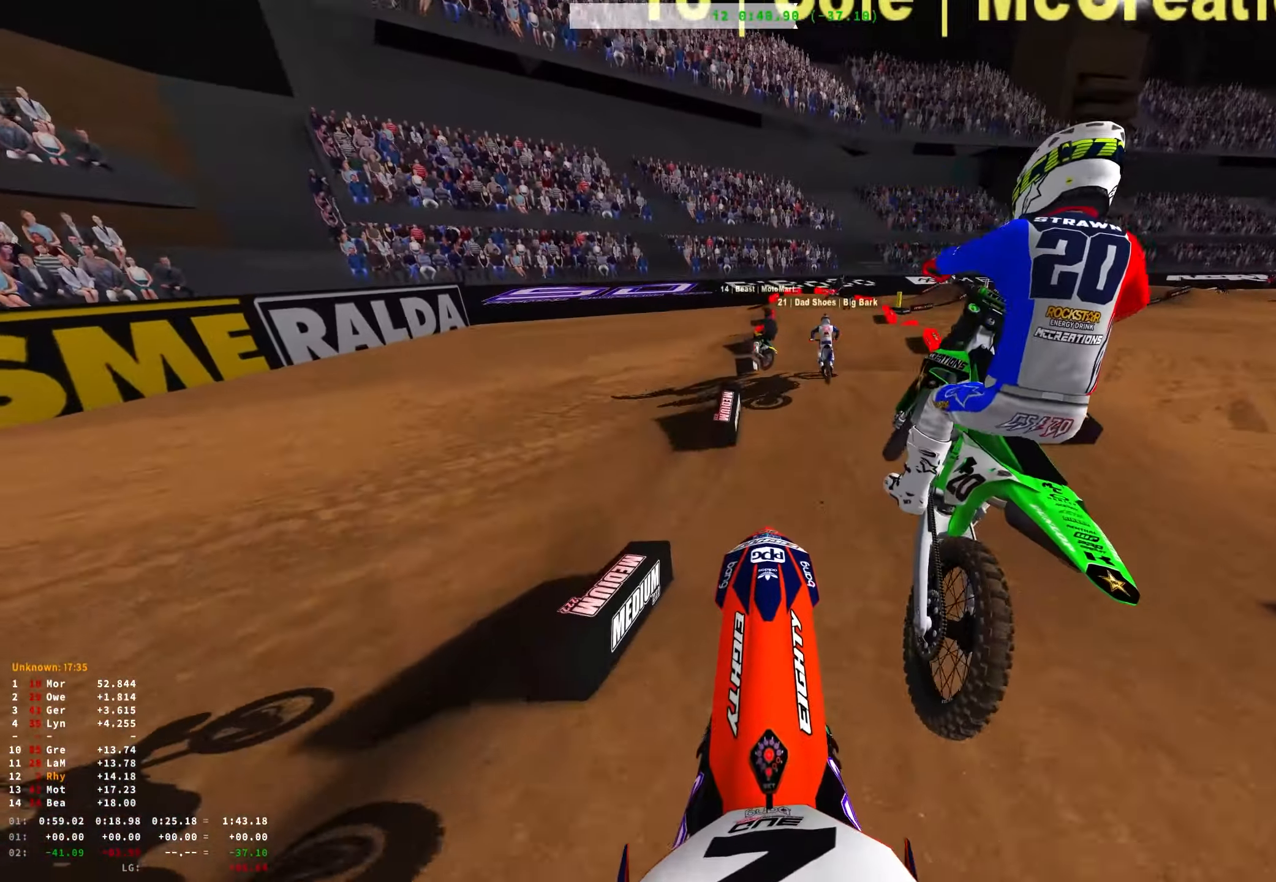
{"buttons": ["R1", "R2"], "left_stick": "right", "right_stick": "up", "events": [[384, "R1", "down"], [484, "left_stick", "right"]]}
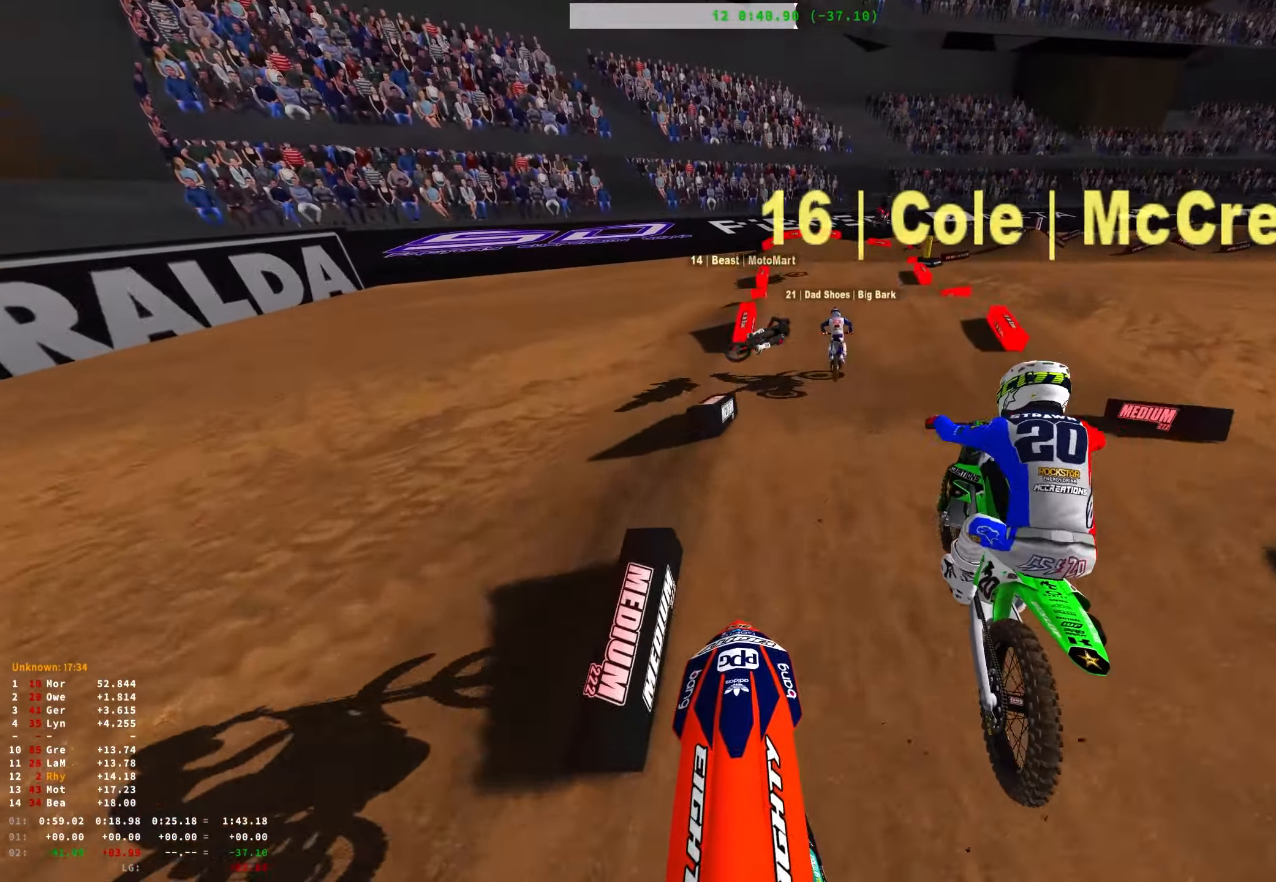
{"buttons": ["R2"], "left_stick": "center", "right_stick": "center", "events": [[67, "right_stick", "center"], [183, "R1", "up"], [466, "left_stick", "center"]]}
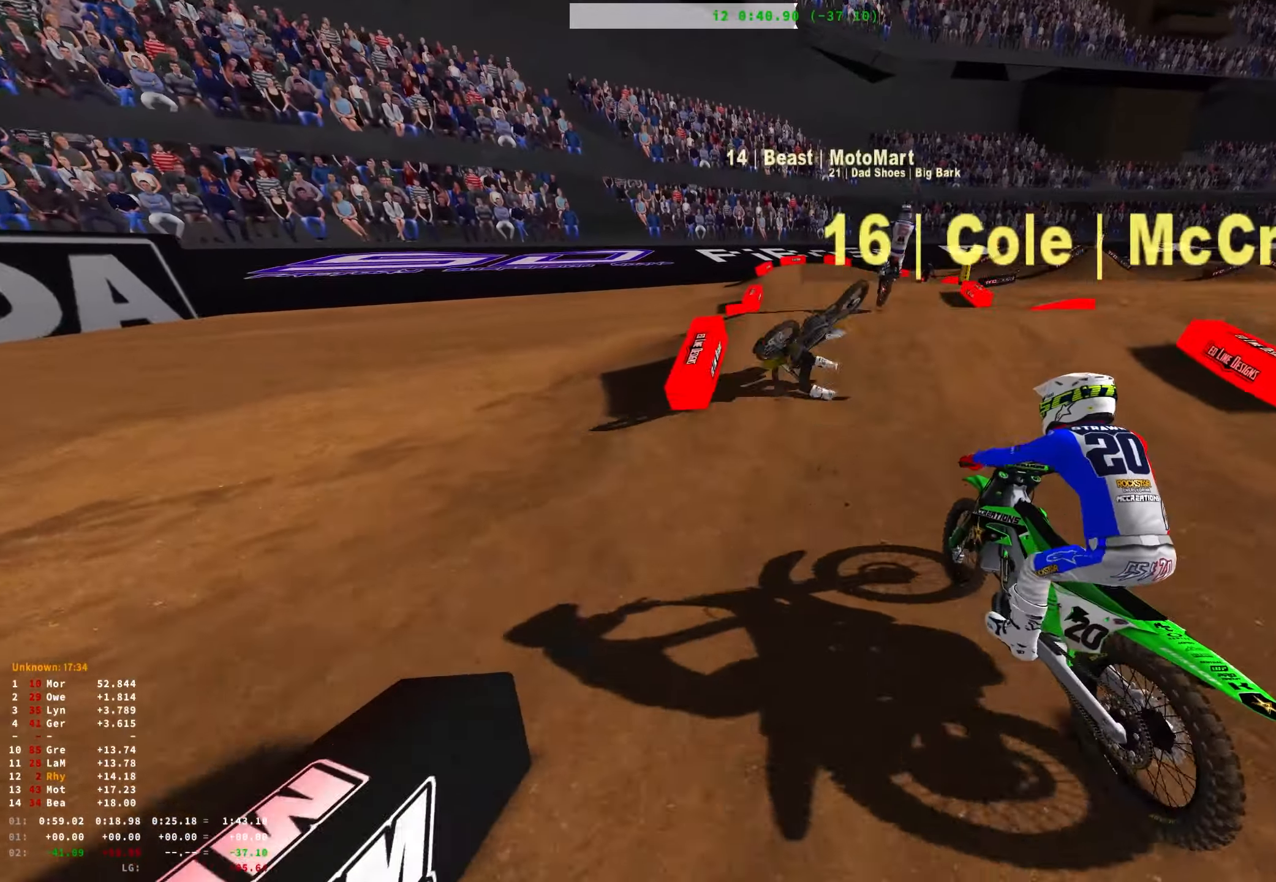
{"buttons": ["R1"], "left_stick": "center", "right_stick": "down-right", "events": [[66, "R1", "down"], [133, "R2", "up"], [200, "right_stick", "down"], [283, "right_stick", "down-right"]]}
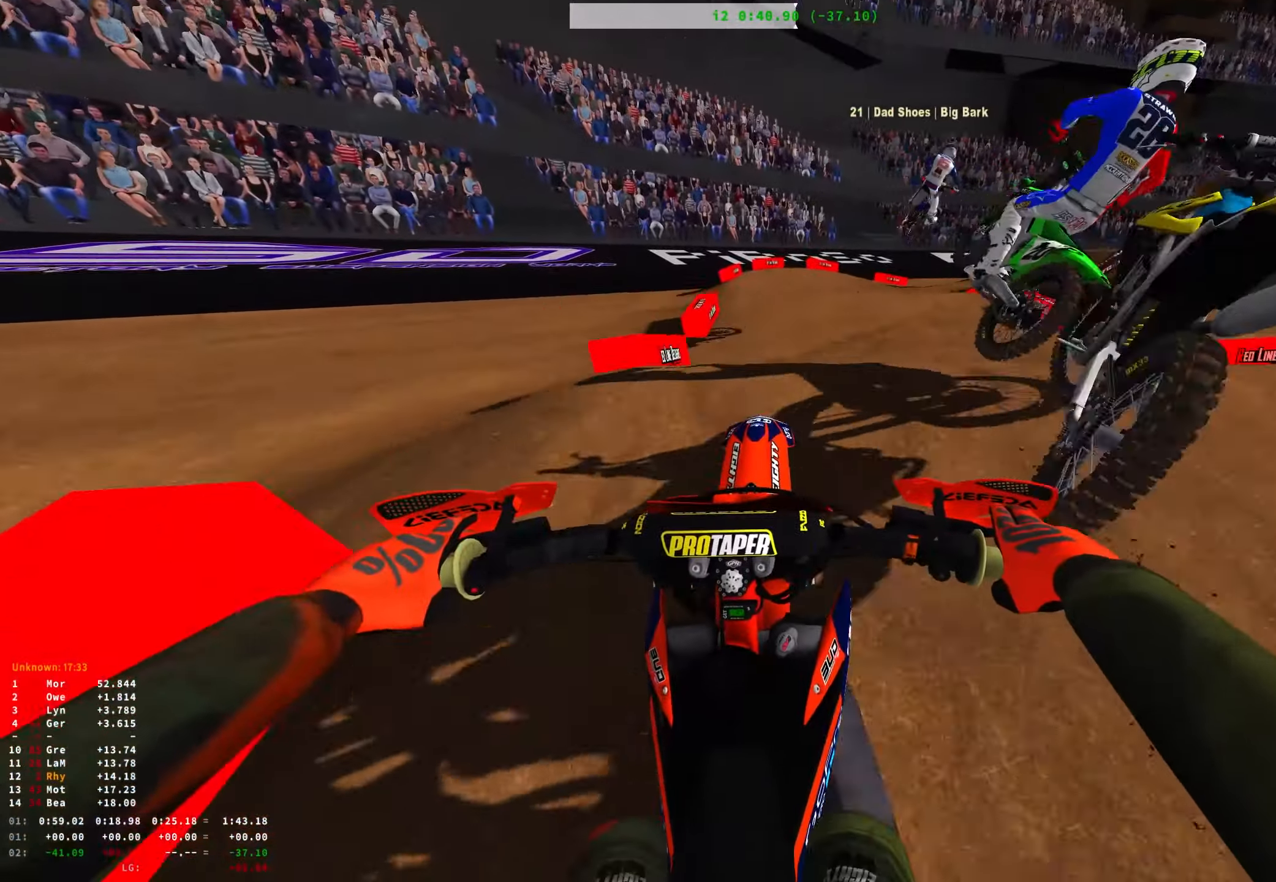
{"buttons": [], "left_stick": "right", "right_stick": "center", "events": [[83, "R2", "down"], [150, "R2", "up"], [200, "left_stick", "right"], [333, "R1", "up"], [483, "right_stick", "center"]]}
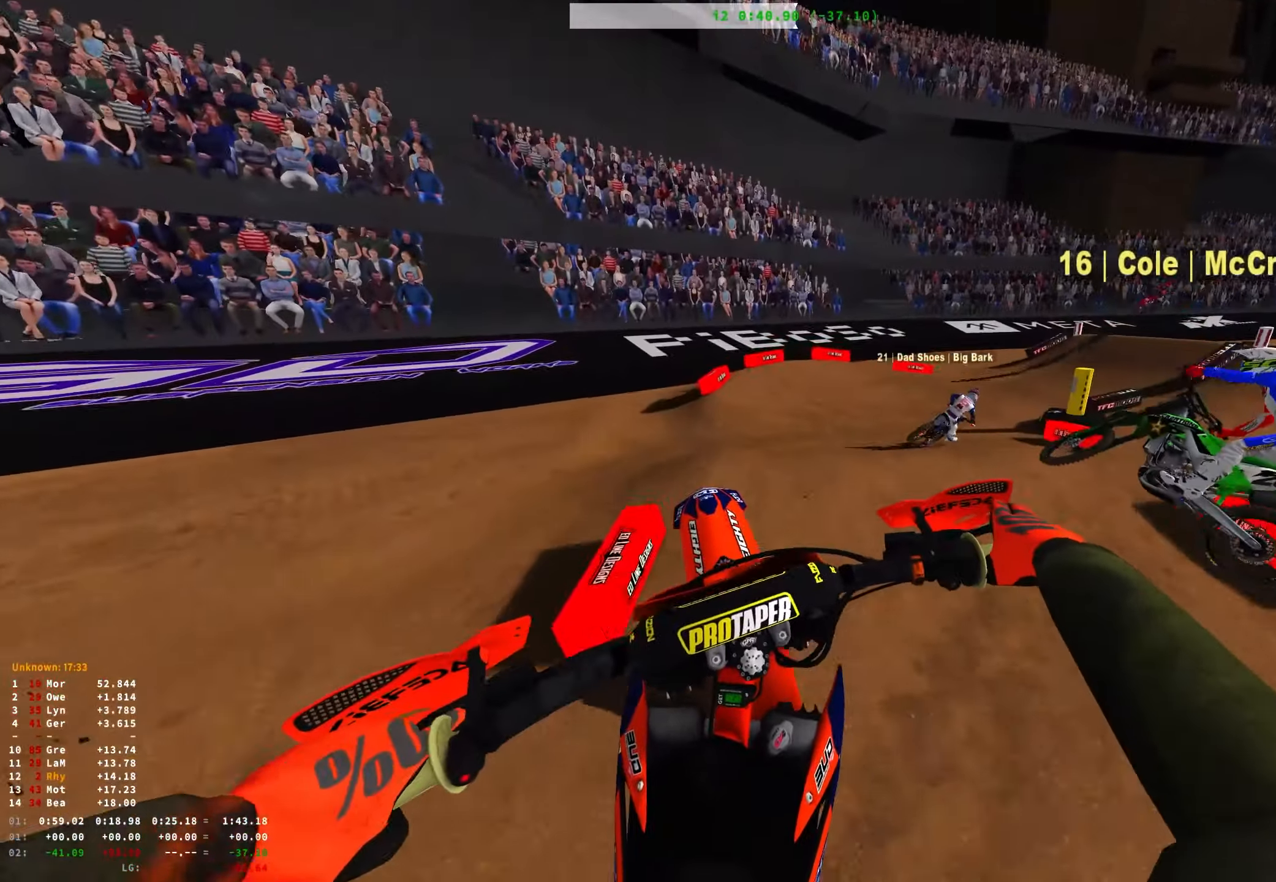
{"buttons": [], "left_stick": "right", "right_stick": "down", "events": [[200, "right_stick", "down"]]}
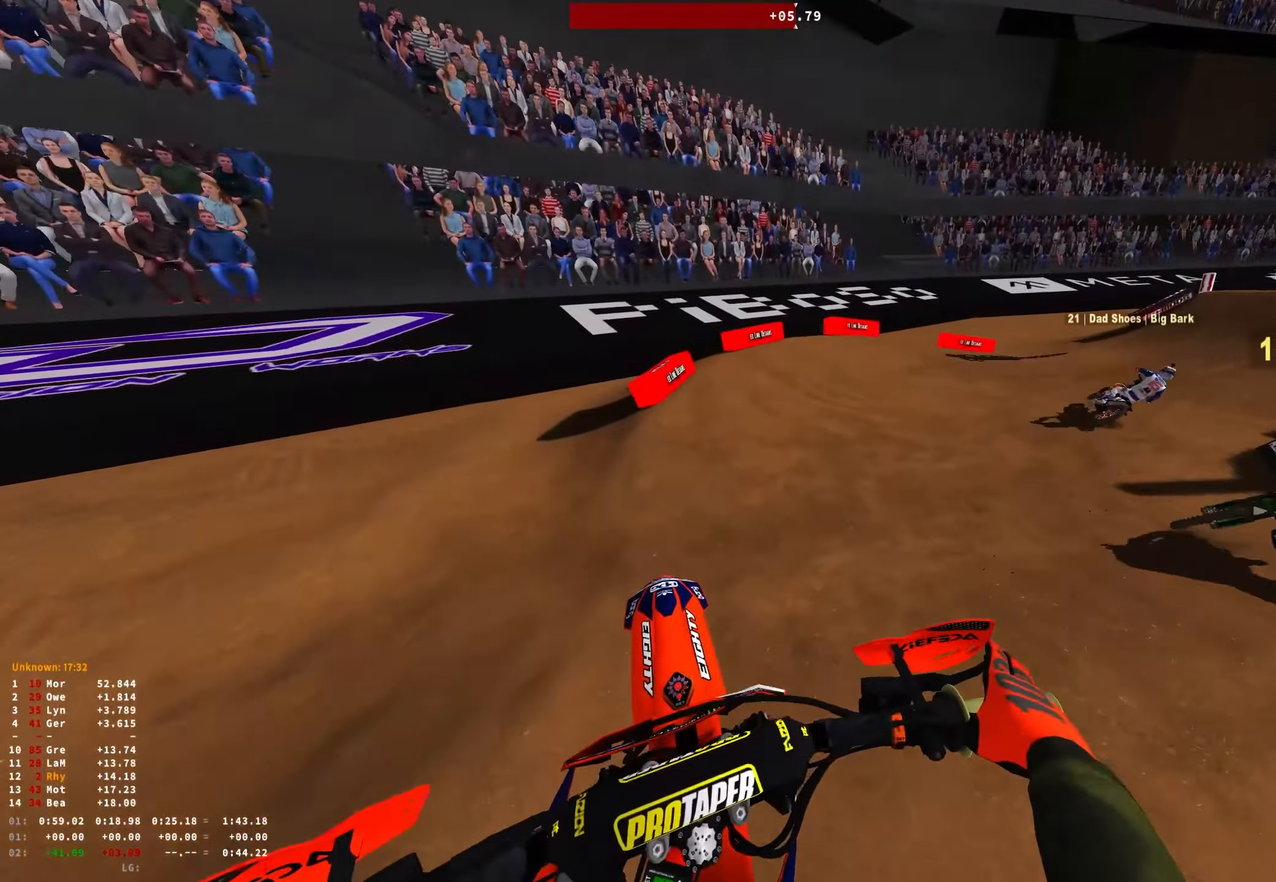
{"buttons": ["R1"], "left_stick": "right", "right_stick": "down-left", "events": [[216, "R2", "down"], [216, "right_stick", "down-left"], [233, "R1", "down"], [350, "R2", "up"]]}
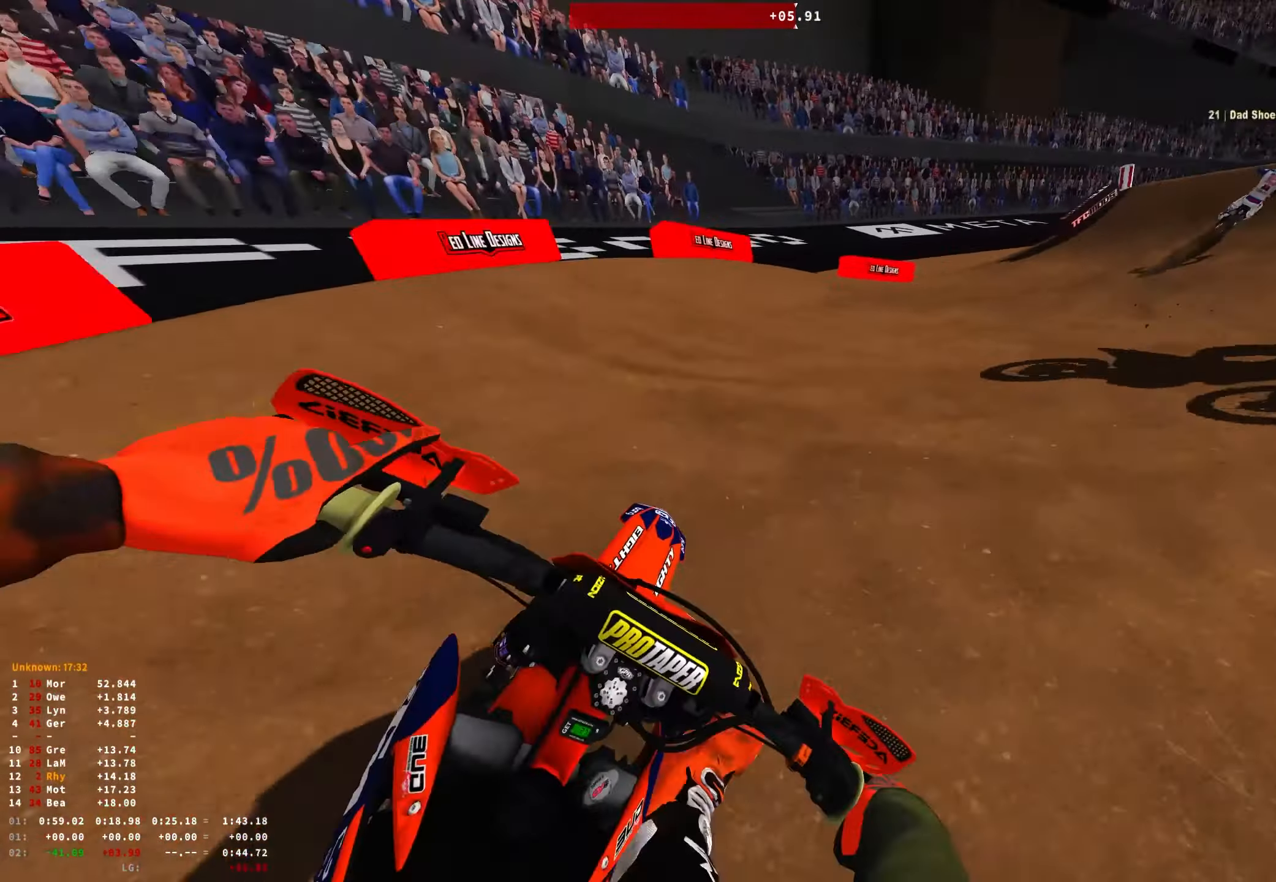
{"buttons": ["R1", "R2"], "left_stick": "right", "right_stick": "down-left", "events": [[133, "R2", "down"], [233, "R2", "up"], [350, "R2", "down"]]}
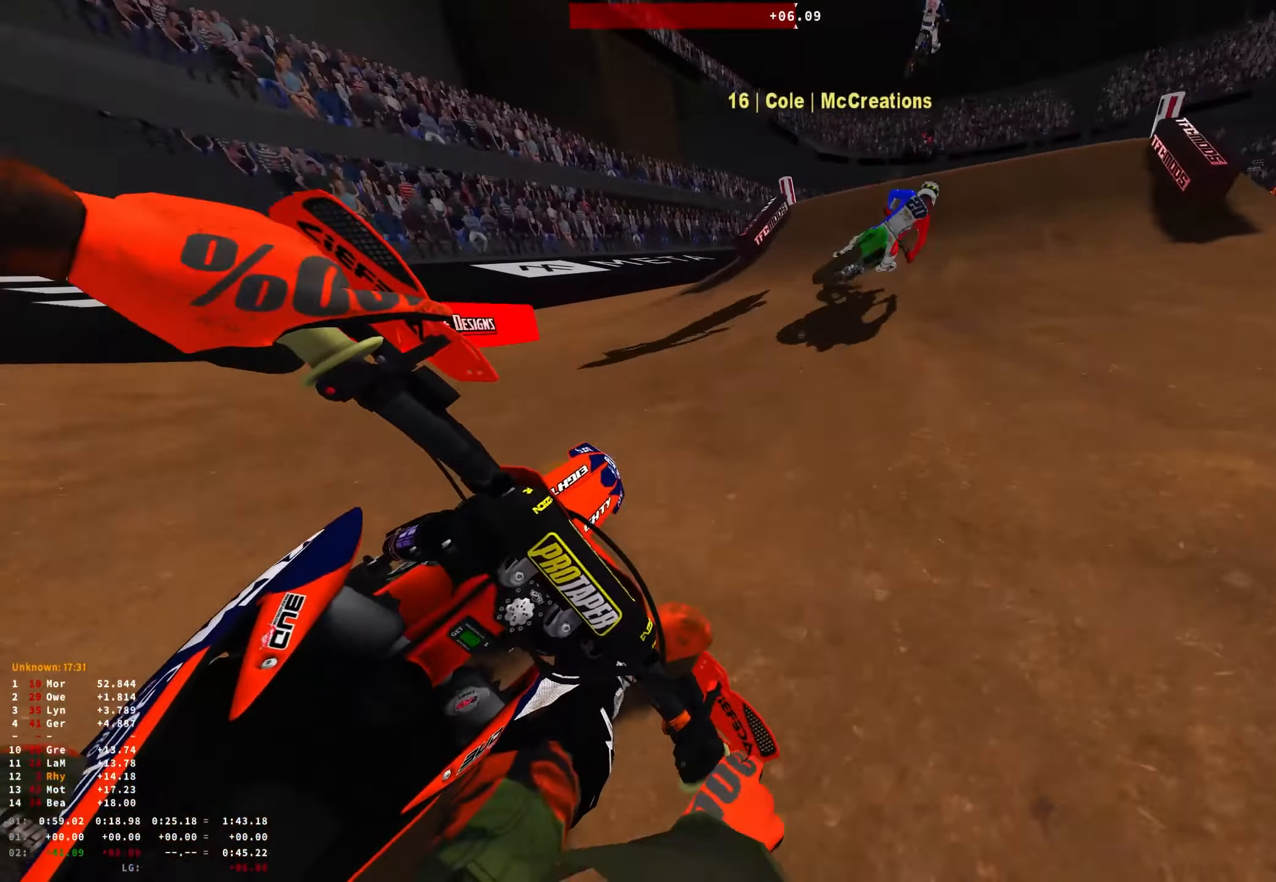
{"buttons": ["R1", "R2"], "left_stick": "up-left", "right_stick": "right", "events": [[33, "R2", "up"], [66, "left_stick", "center"], [100, "R2", "down"], [166, "left_stick", "up-left"], [250, "right_stick", "center"], [416, "right_stick", "right"]]}
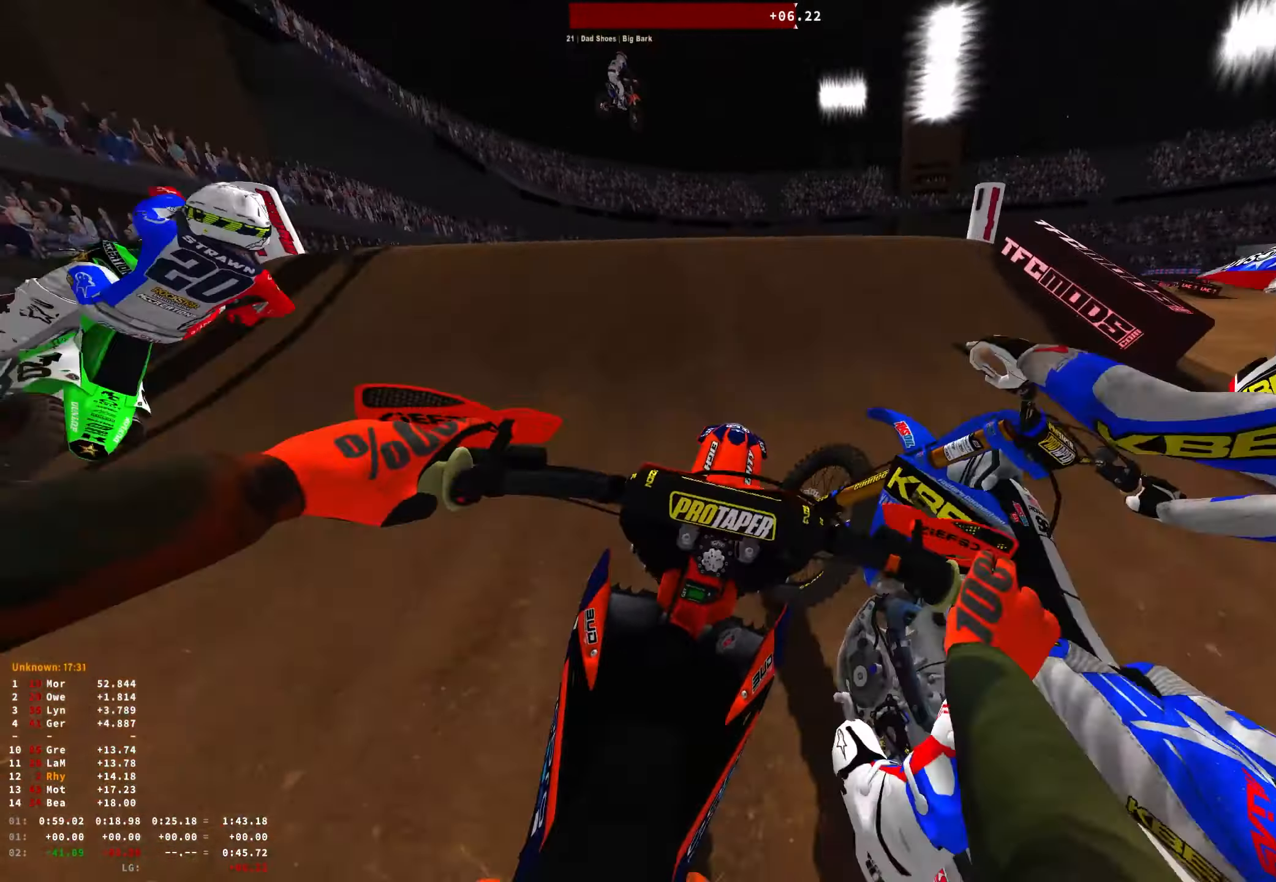
{"buttons": [], "left_stick": "right", "right_stick": "center", "events": [[50, "right_stick", "center"], [150, "R1", "up"], [283, "left_stick", "center"], [316, "R2", "up"], [450, "left_stick", "right"]]}
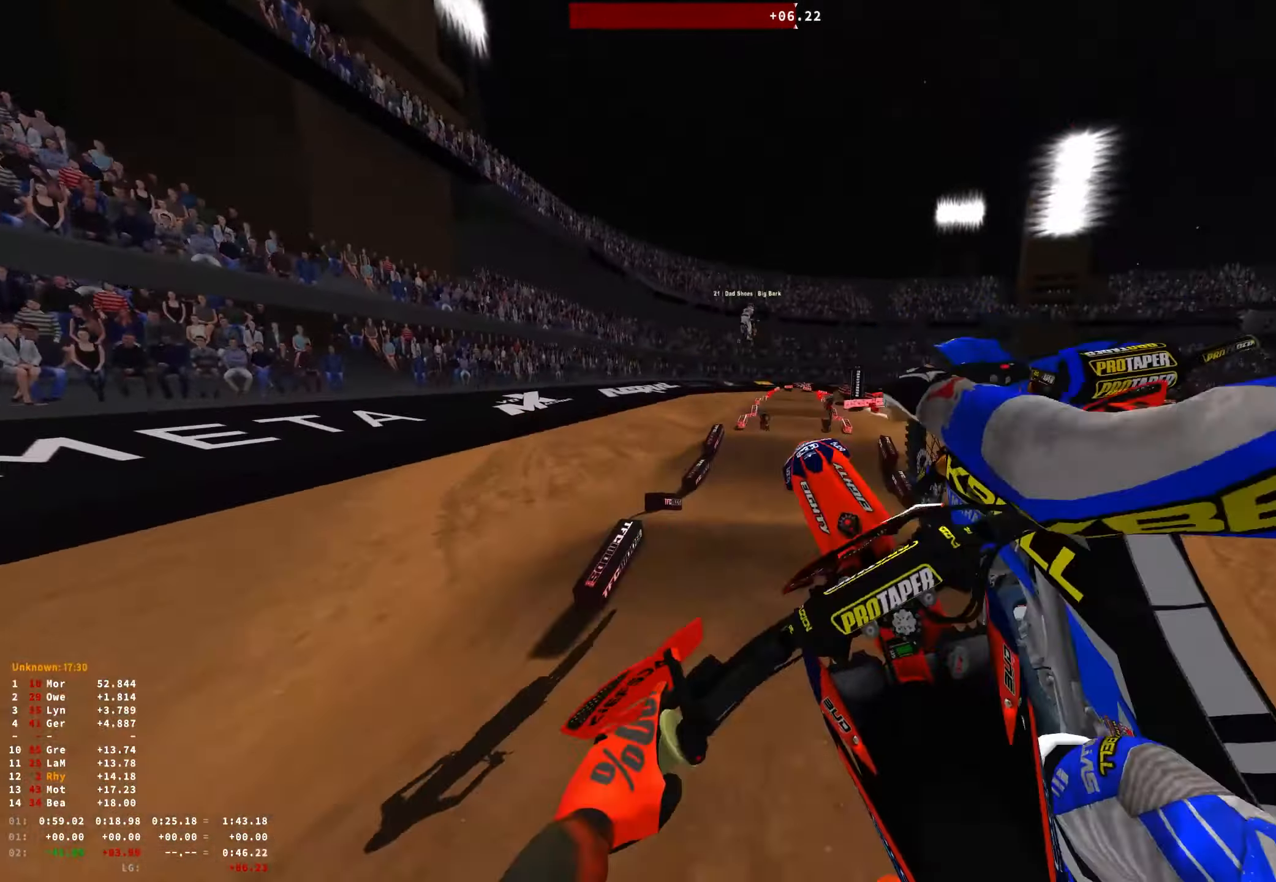
{"buttons": ["R2"], "left_stick": "right", "right_stick": "down-left", "events": [[250, "R2", "down"], [266, "right_stick", "down"], [433, "right_stick", "down-left"]]}
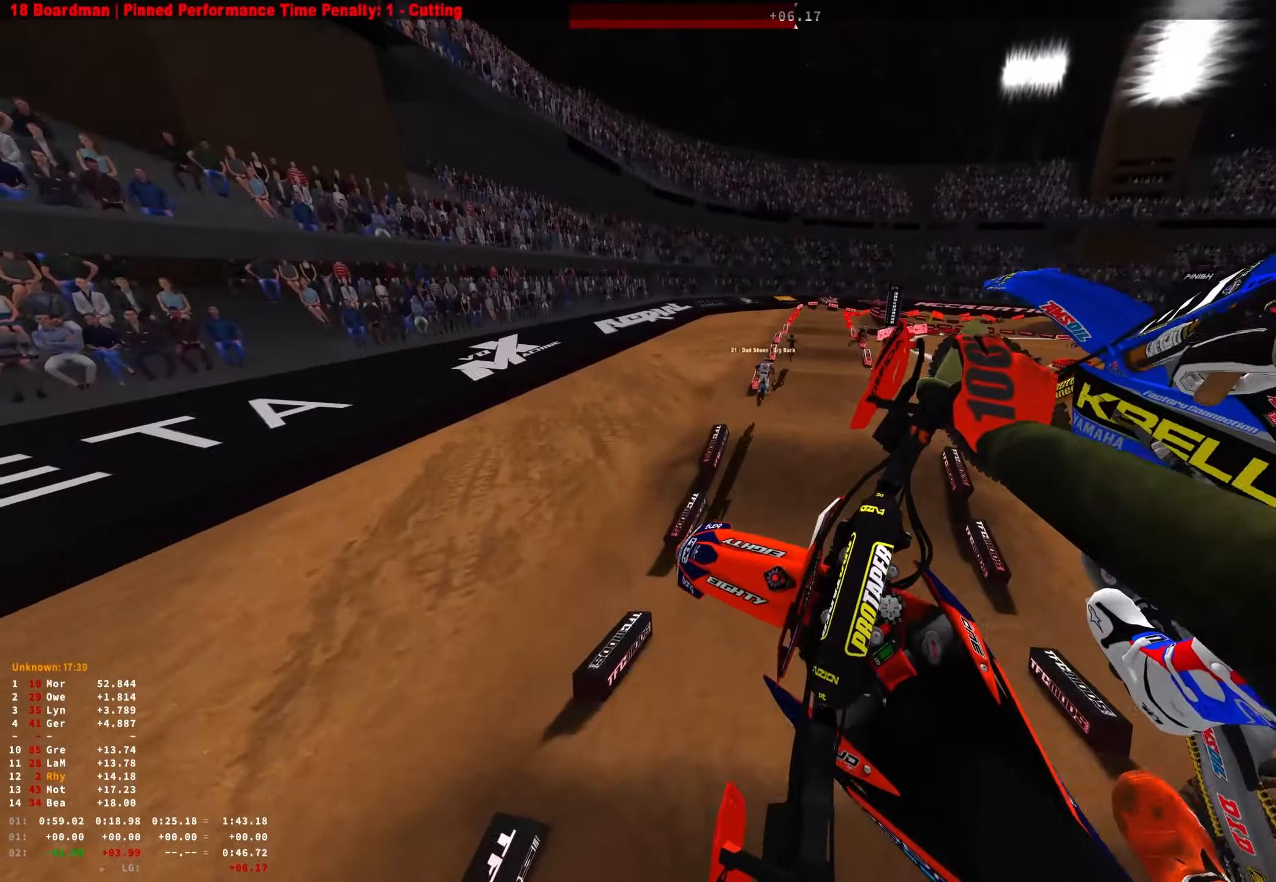
{"buttons": ["R2"], "left_stick": "right", "right_stick": "up-left", "events": [[316, "right_stick", "left"], [483, "right_stick", "up-left"]]}
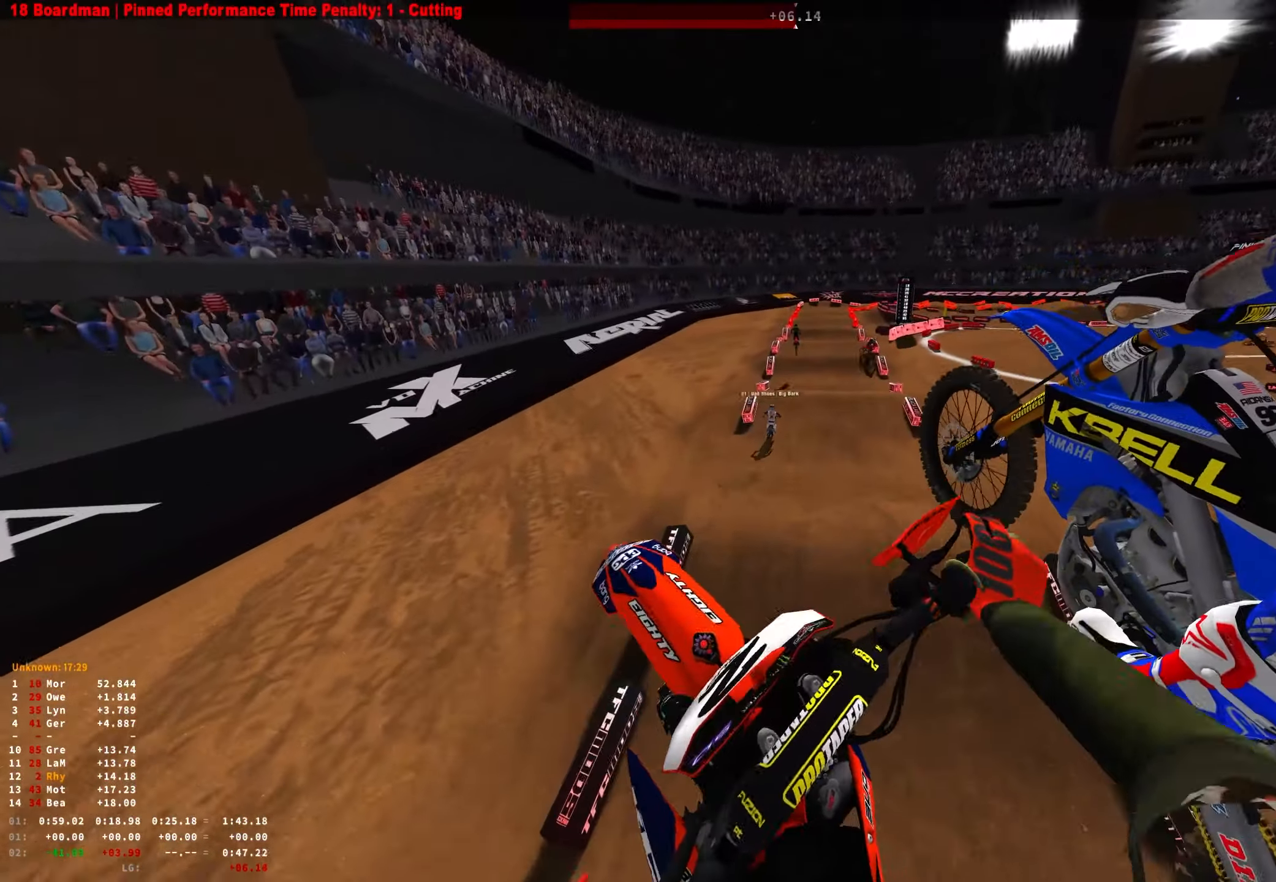
{"buttons": ["R2"], "left_stick": "right", "right_stick": "up", "events": [[50, "left_stick", "center"], [267, "right_stick", "up"], [400, "left_stick", "right"]]}
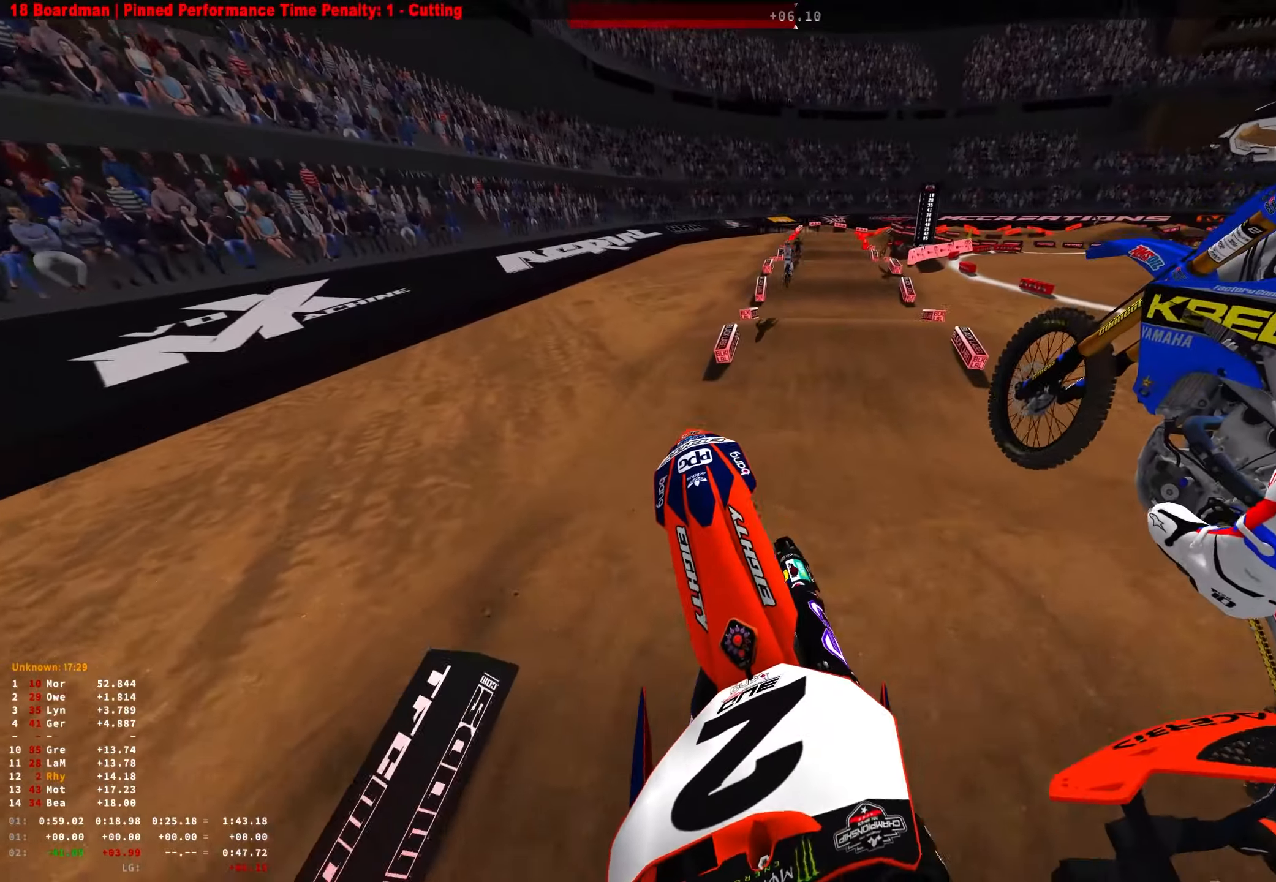
{"buttons": ["R2"], "left_stick": "center", "right_stick": "center", "events": [[83, "left_stick", "center"], [100, "right_stick", "center"], [133, "R1", "down"], [200, "right_stick", "down"], [417, "R1", "up"], [433, "right_stick", "center"]]}
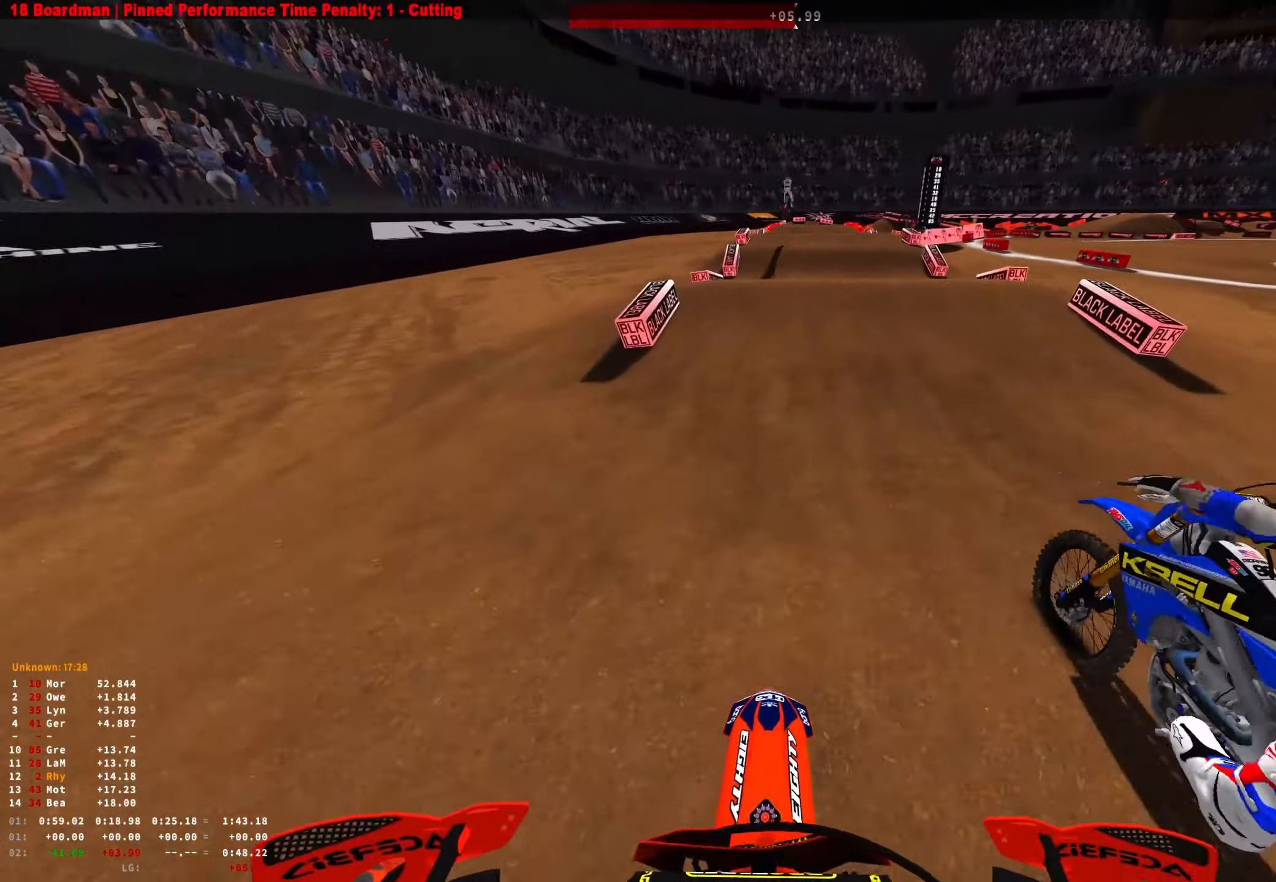
{"buttons": ["R1"], "left_stick": "center", "right_stick": "center", "events": [[350, "R1", "down"], [500, "R2", "up"]]}
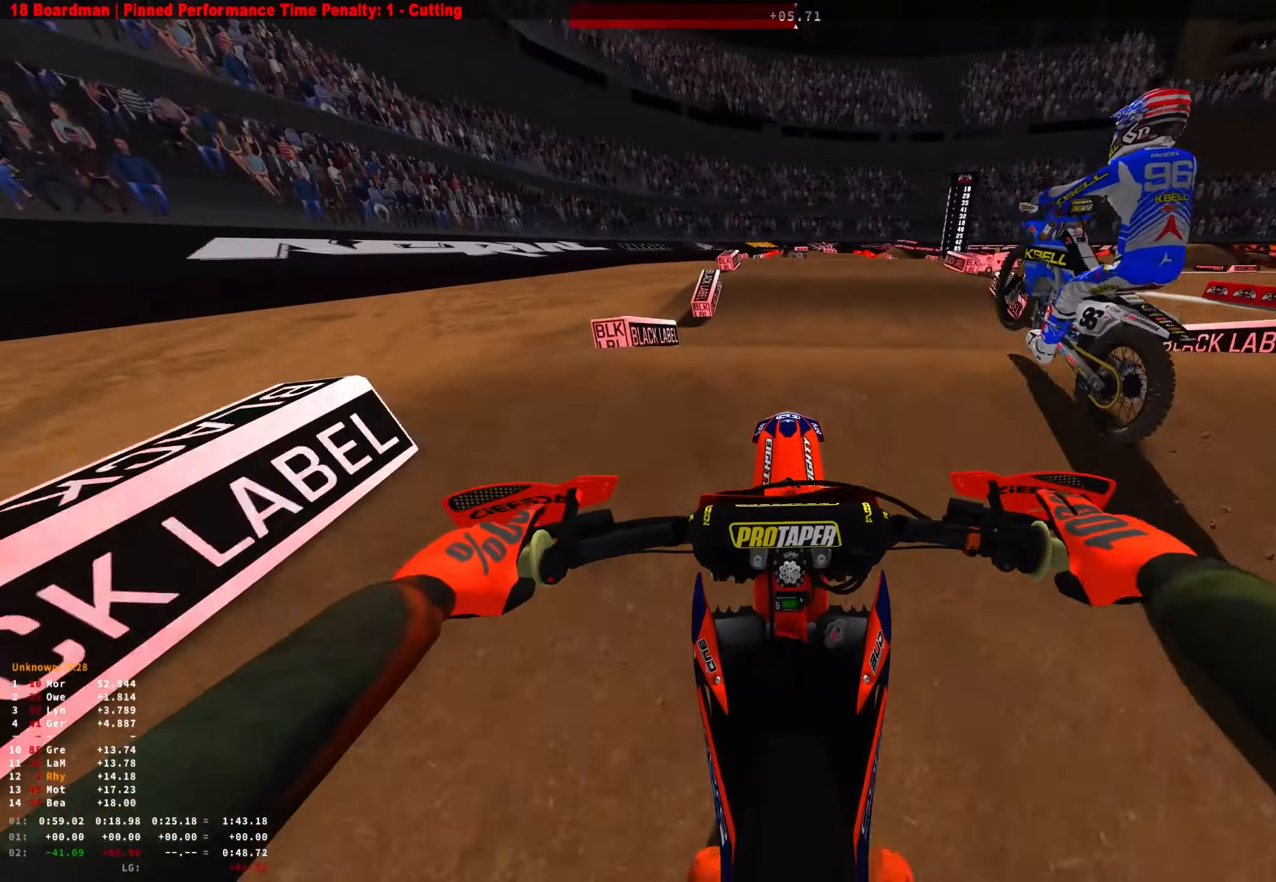
{"buttons": [], "left_stick": "center", "right_stick": "center", "events": [[67, "right_stick", "down"], [133, "R2", "down"], [233, "R2", "up"], [400, "R1", "up"], [483, "right_stick", "center"]]}
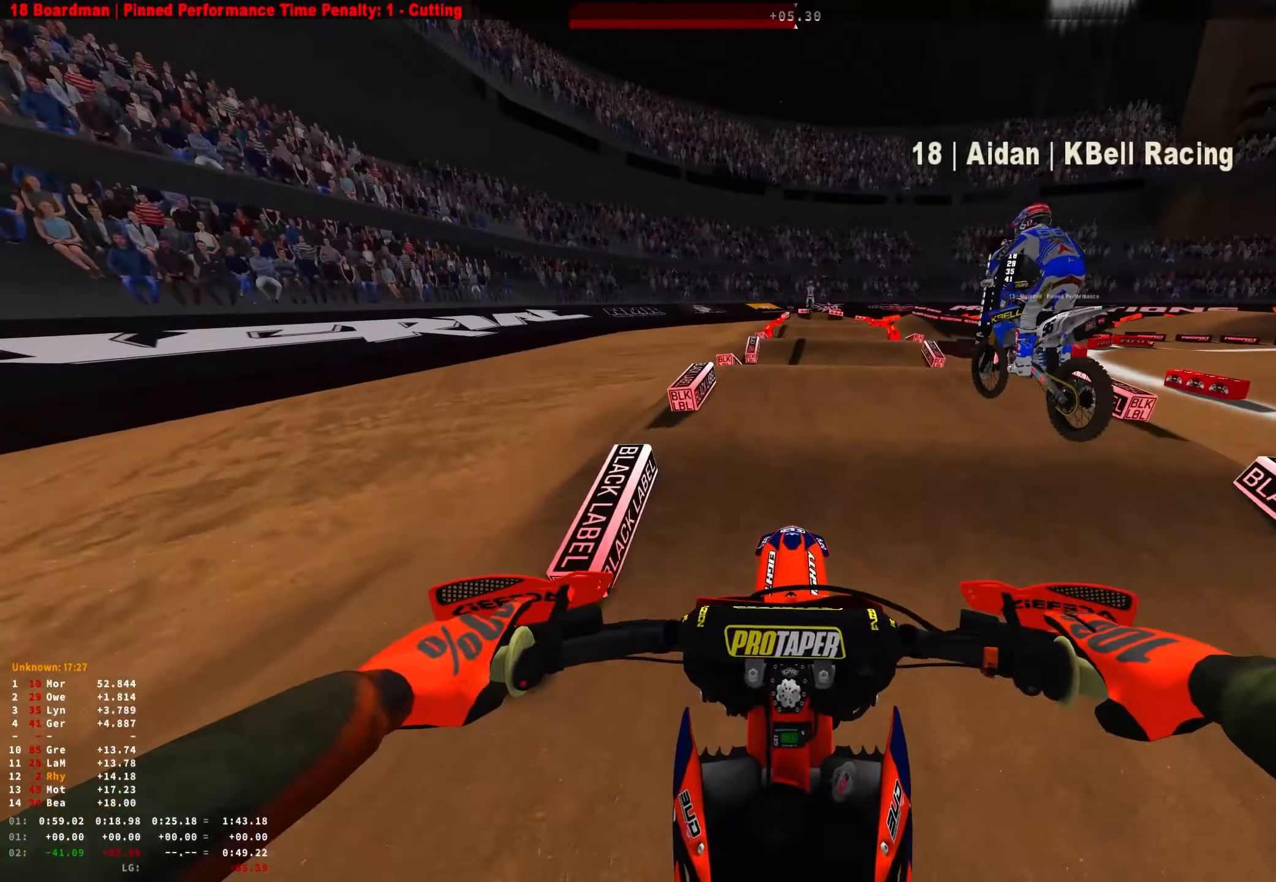
{"buttons": ["R2"], "left_stick": "center", "right_stick": "center", "events": [[117, "R2", "down"]]}
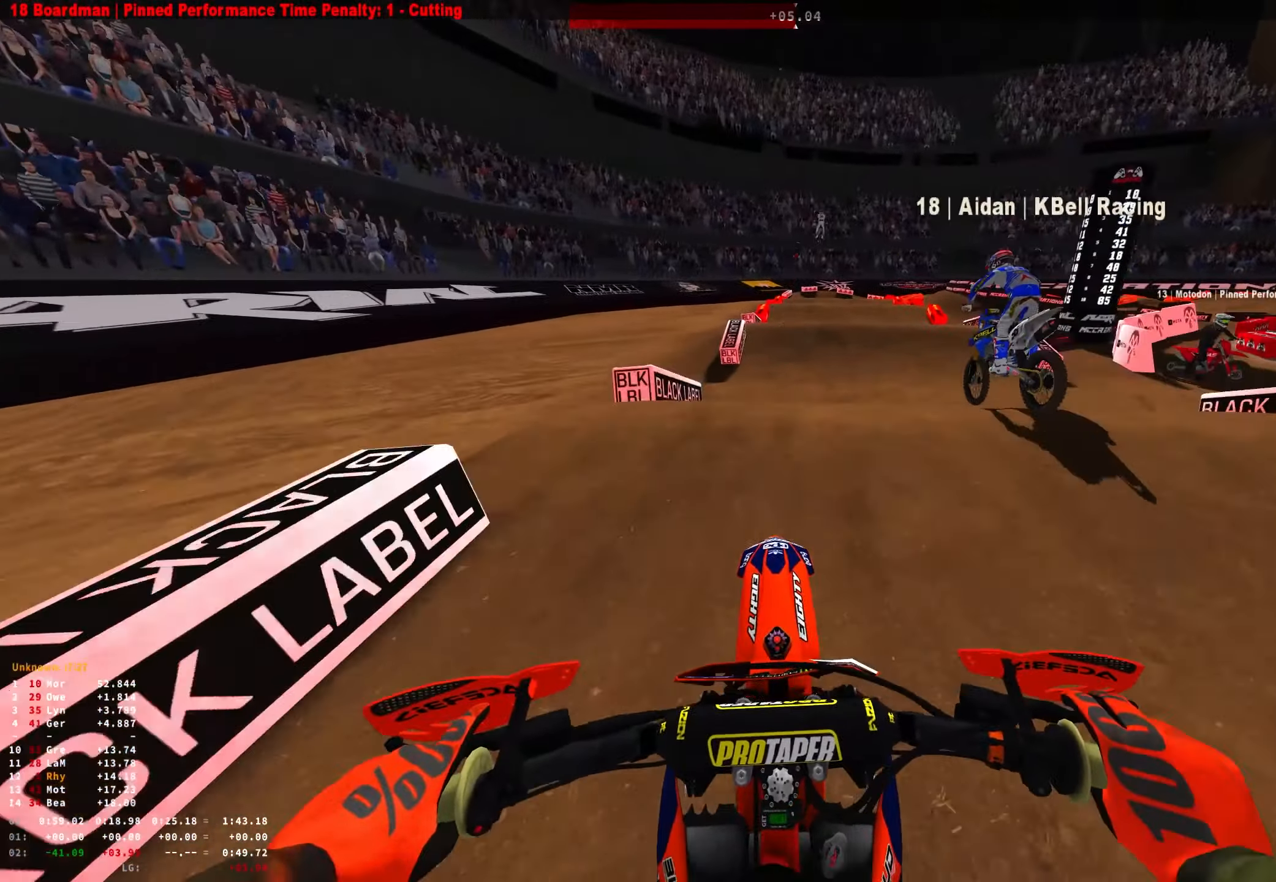
{"buttons": [], "left_stick": "center", "right_stick": "down", "events": [[17, "right_stick", "up"], [300, "right_stick", "center"], [317, "R2", "up"], [467, "right_stick", "down"]]}
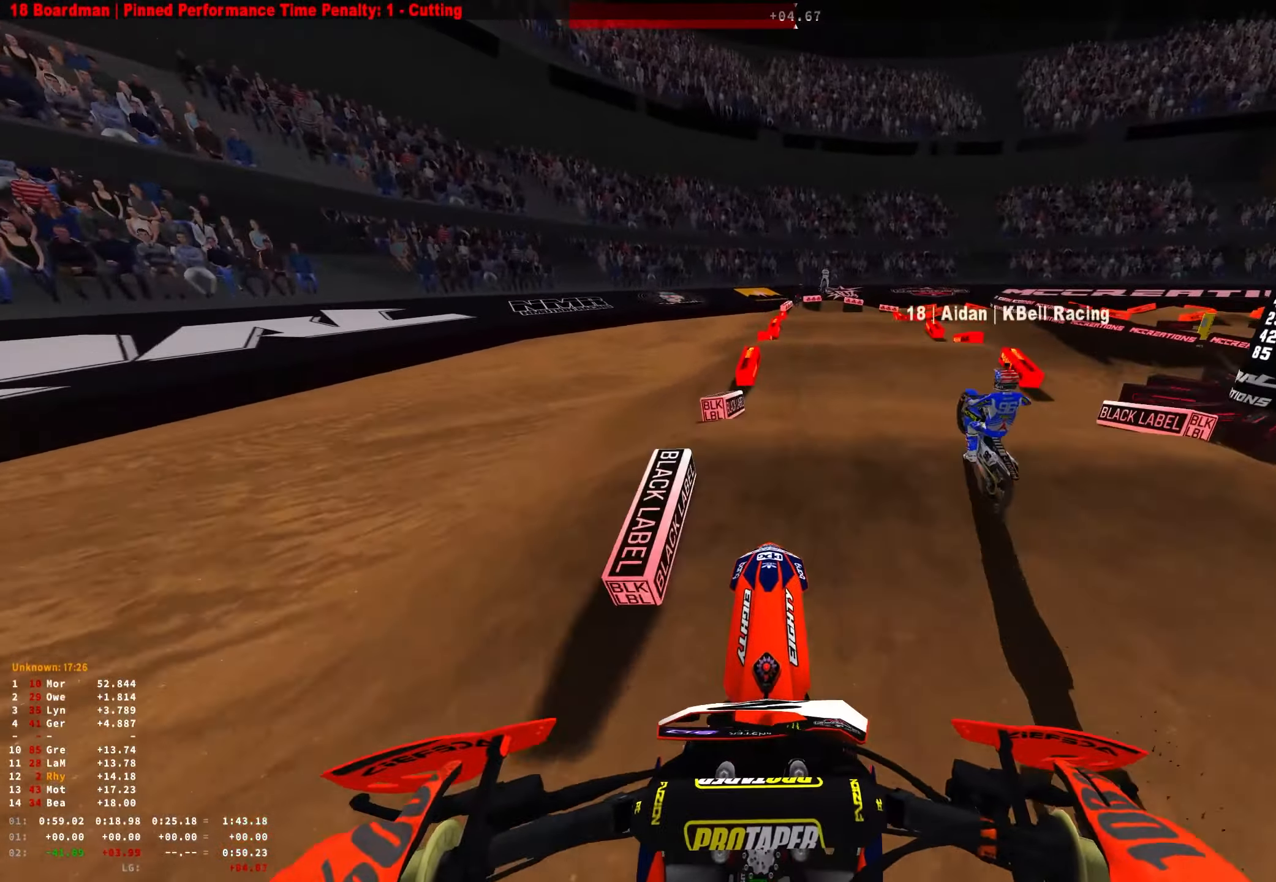
{"buttons": [], "left_stick": "center", "right_stick": "center", "events": [[333, "right_stick", "center"]]}
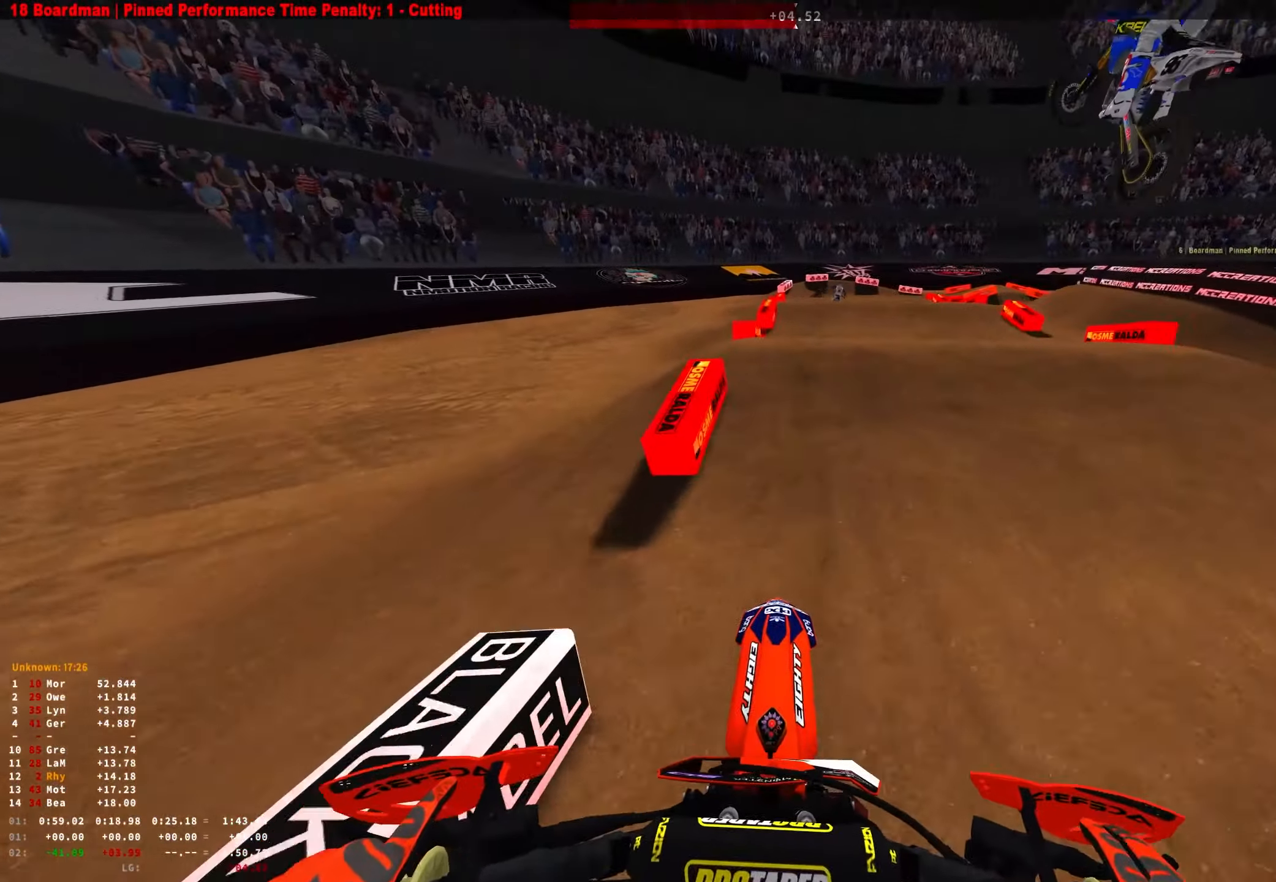
{"buttons": [], "left_stick": "center", "right_stick": "center", "events": [[33, "R2", "down"], [267, "right_stick", "up"], [400, "R2", "up"], [500, "right_stick", "center"]]}
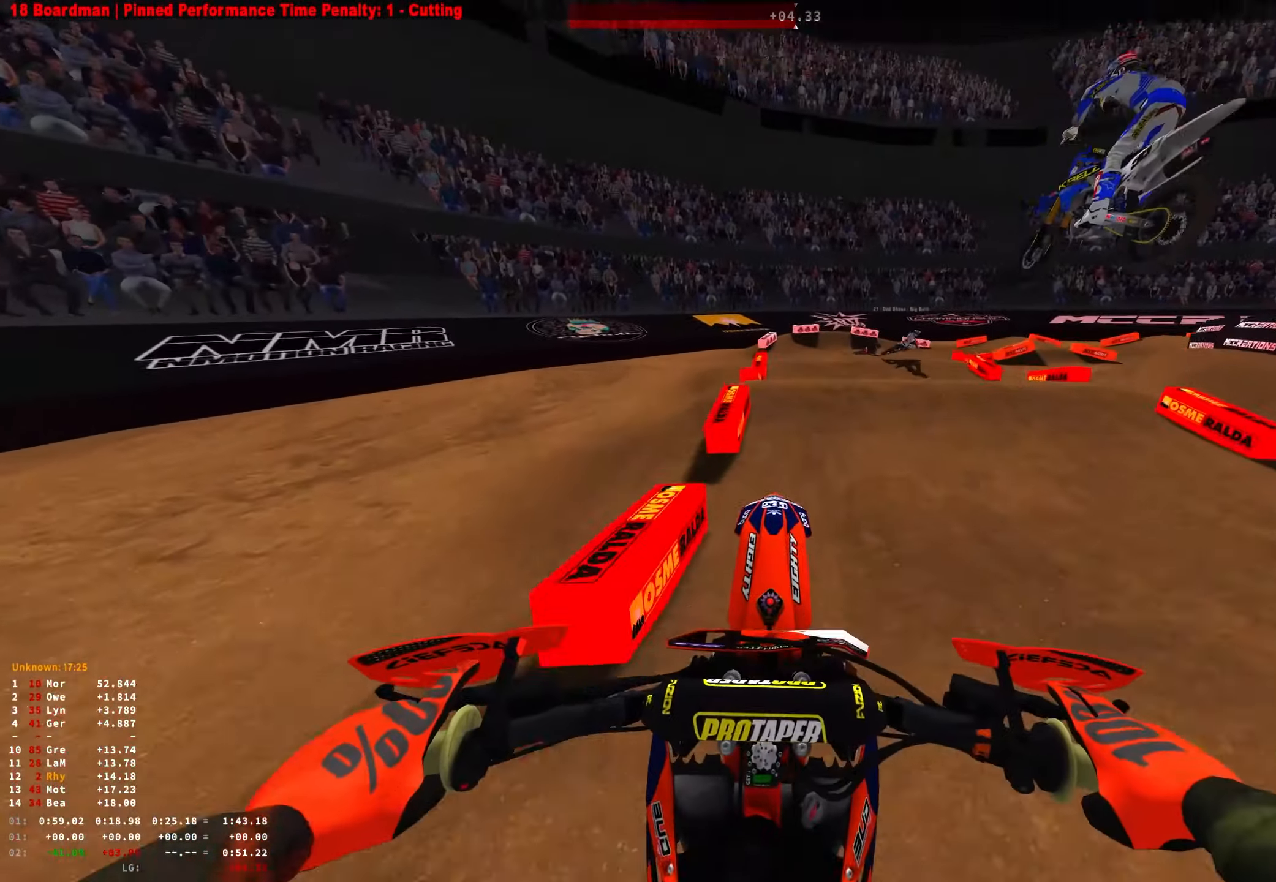
{"buttons": [], "left_stick": "center", "right_stick": "center", "events": []}